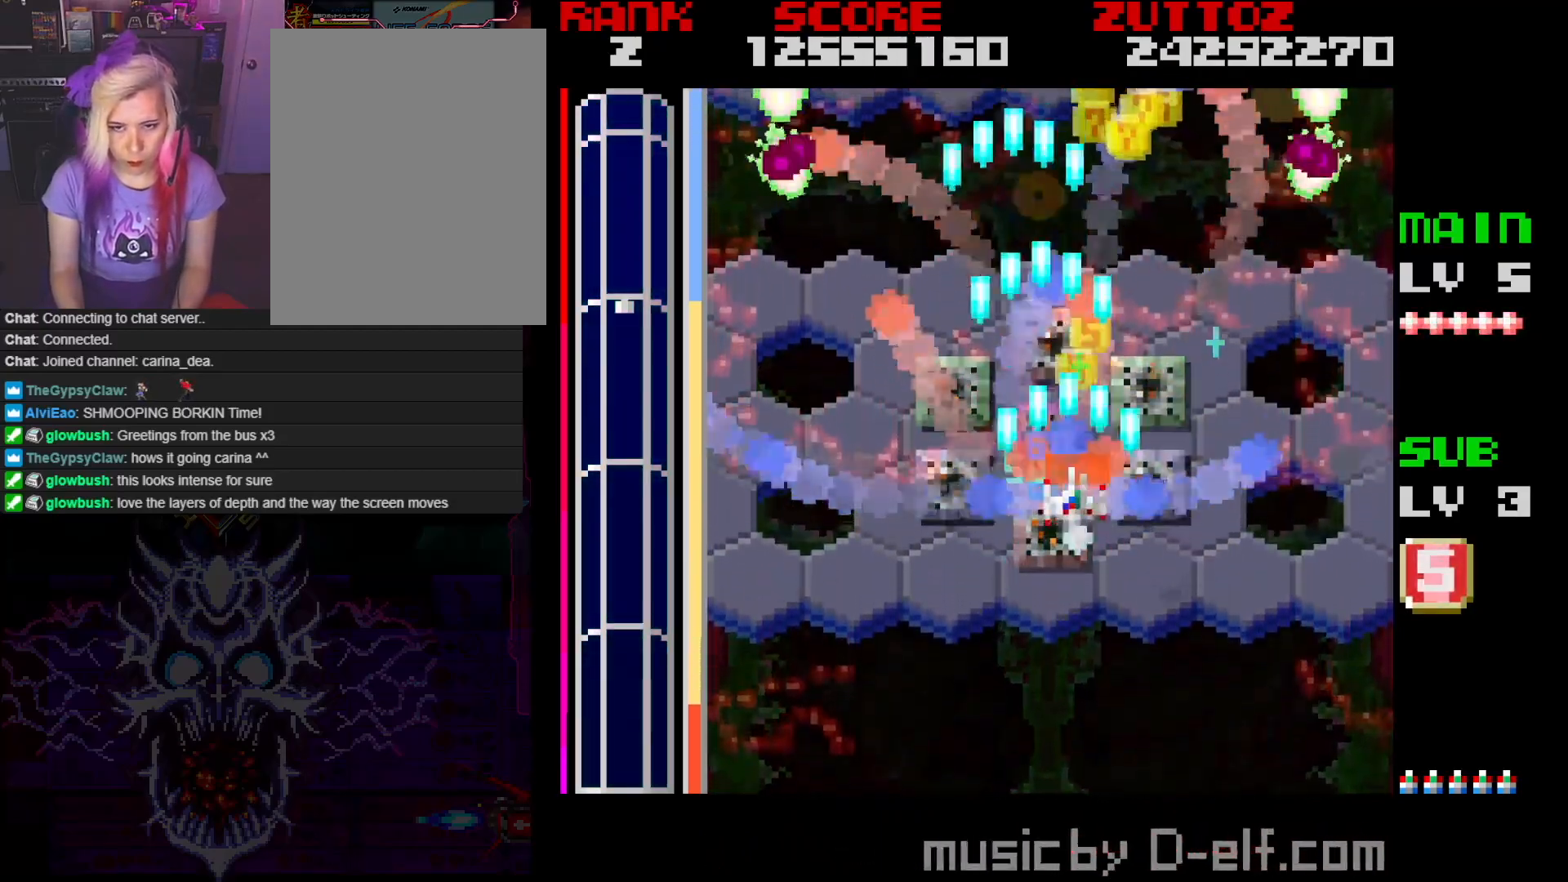
Gameplay with a controller; each line is a JSON object with the inputs held at the frame after it. "events" lists button and stick changes between this image and that frame as [ms after this image, input, new state], when the widget could be followed in between. Not read: L3 R3.
{"buttons": ["A", "DPAD_DOWN"], "events": [[33, "DPAD_RIGHT", "up"], [200, "DPAD_LEFT", "down"], [467, "DPAD_DOWN", "down"], [500, "DPAD_LEFT", "up"]]}
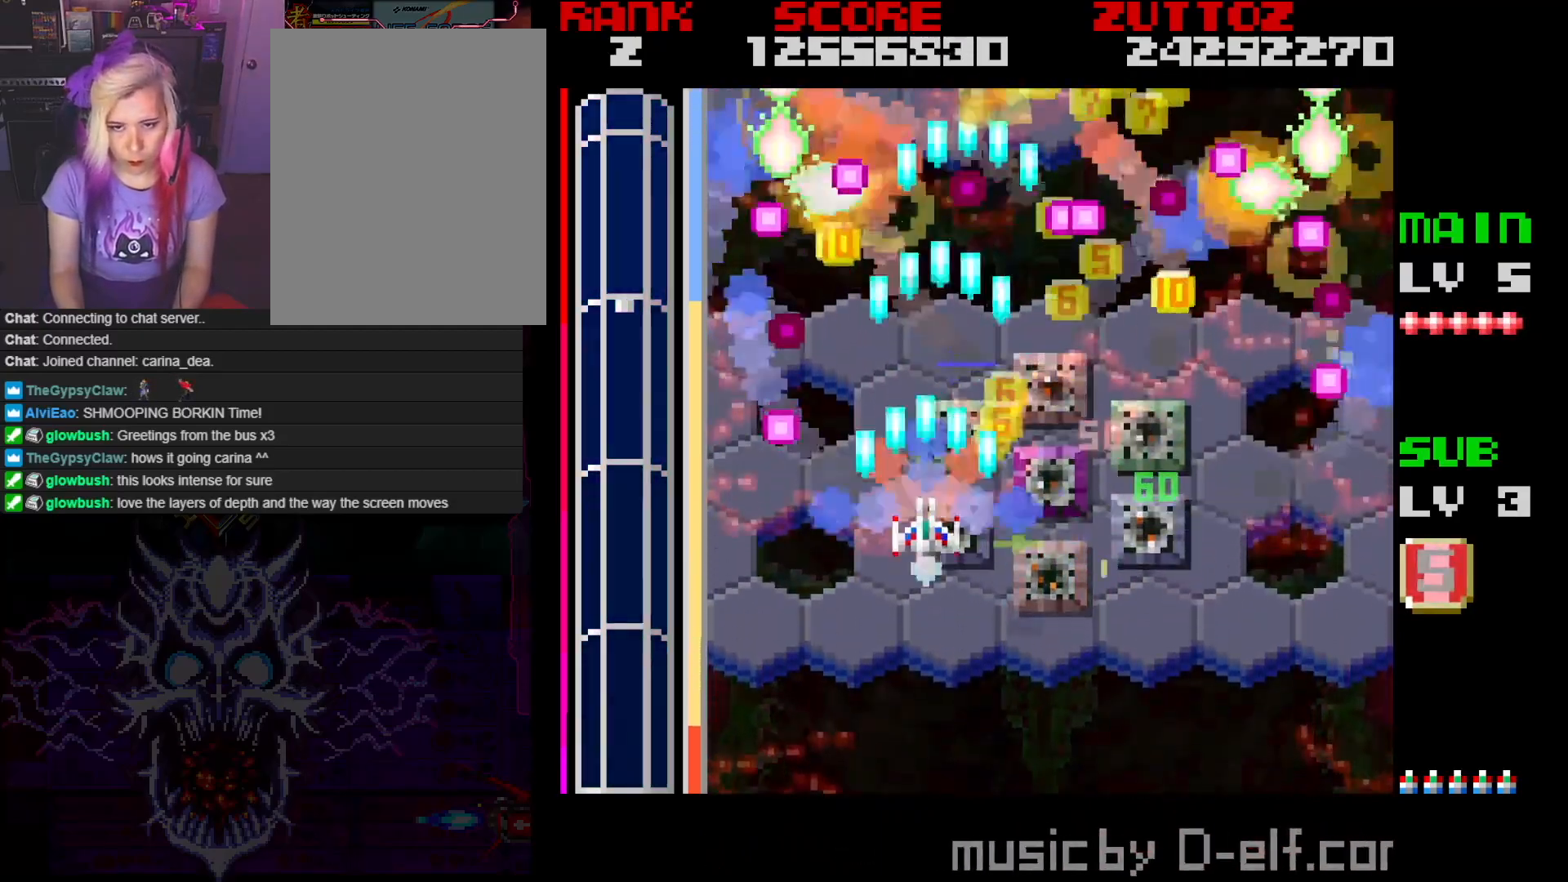
{"buttons": ["A", "DPAD_DOWN", "DPAD_RIGHT"], "events": [[167, "DPAD_DOWN", "up"], [400, "DPAD_DOWN", "down"], [400, "DPAD_RIGHT", "down"]]}
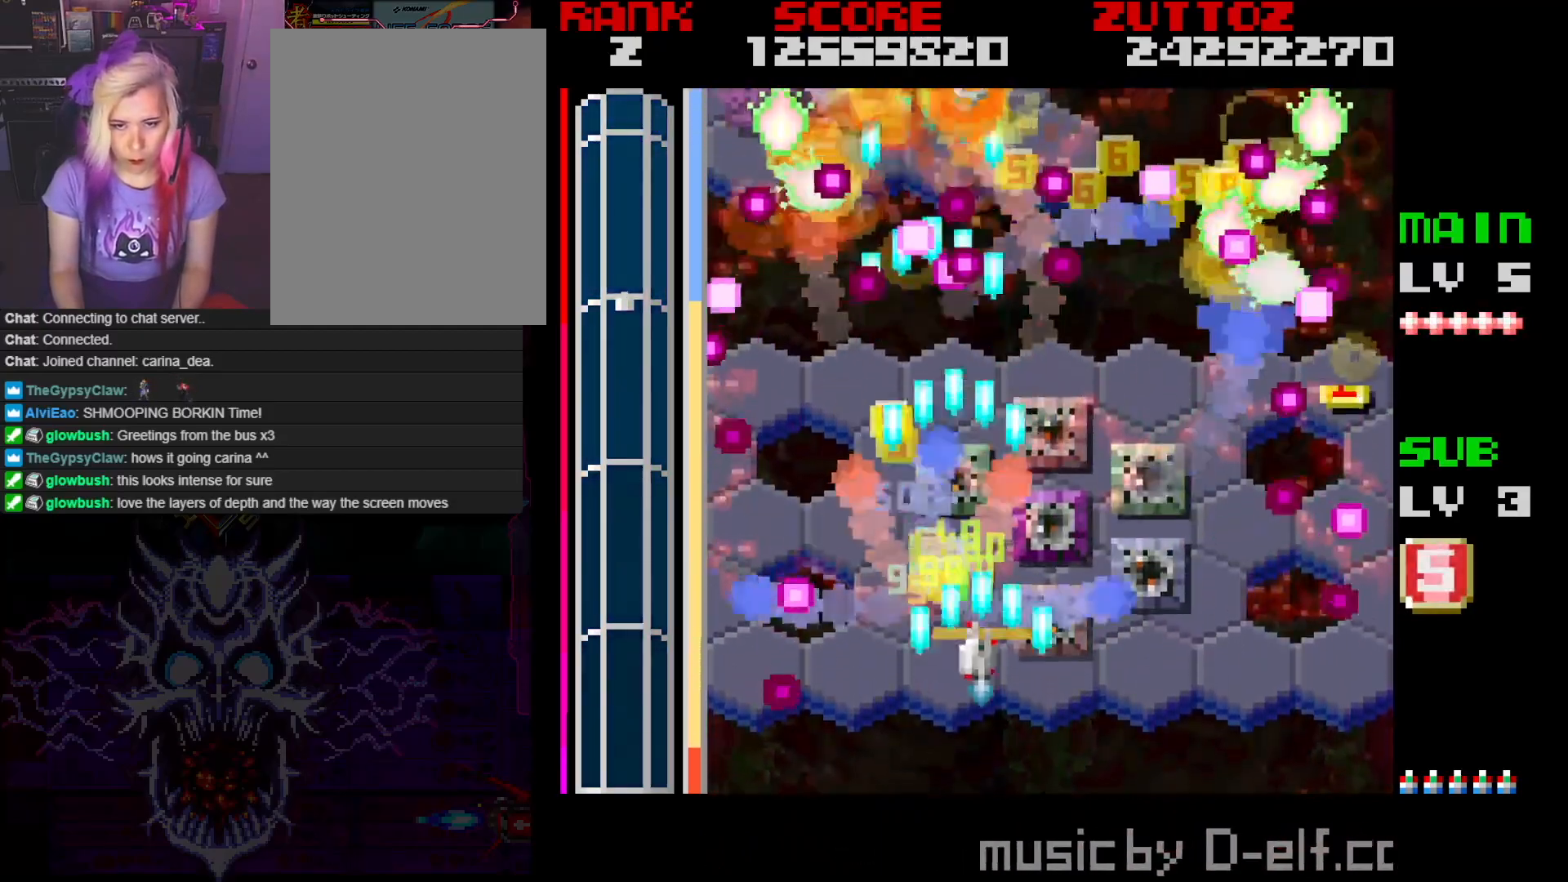
{"buttons": ["A"], "events": [[83, "DPAD_DOWN", "up"], [83, "DPAD_RIGHT", "up"]]}
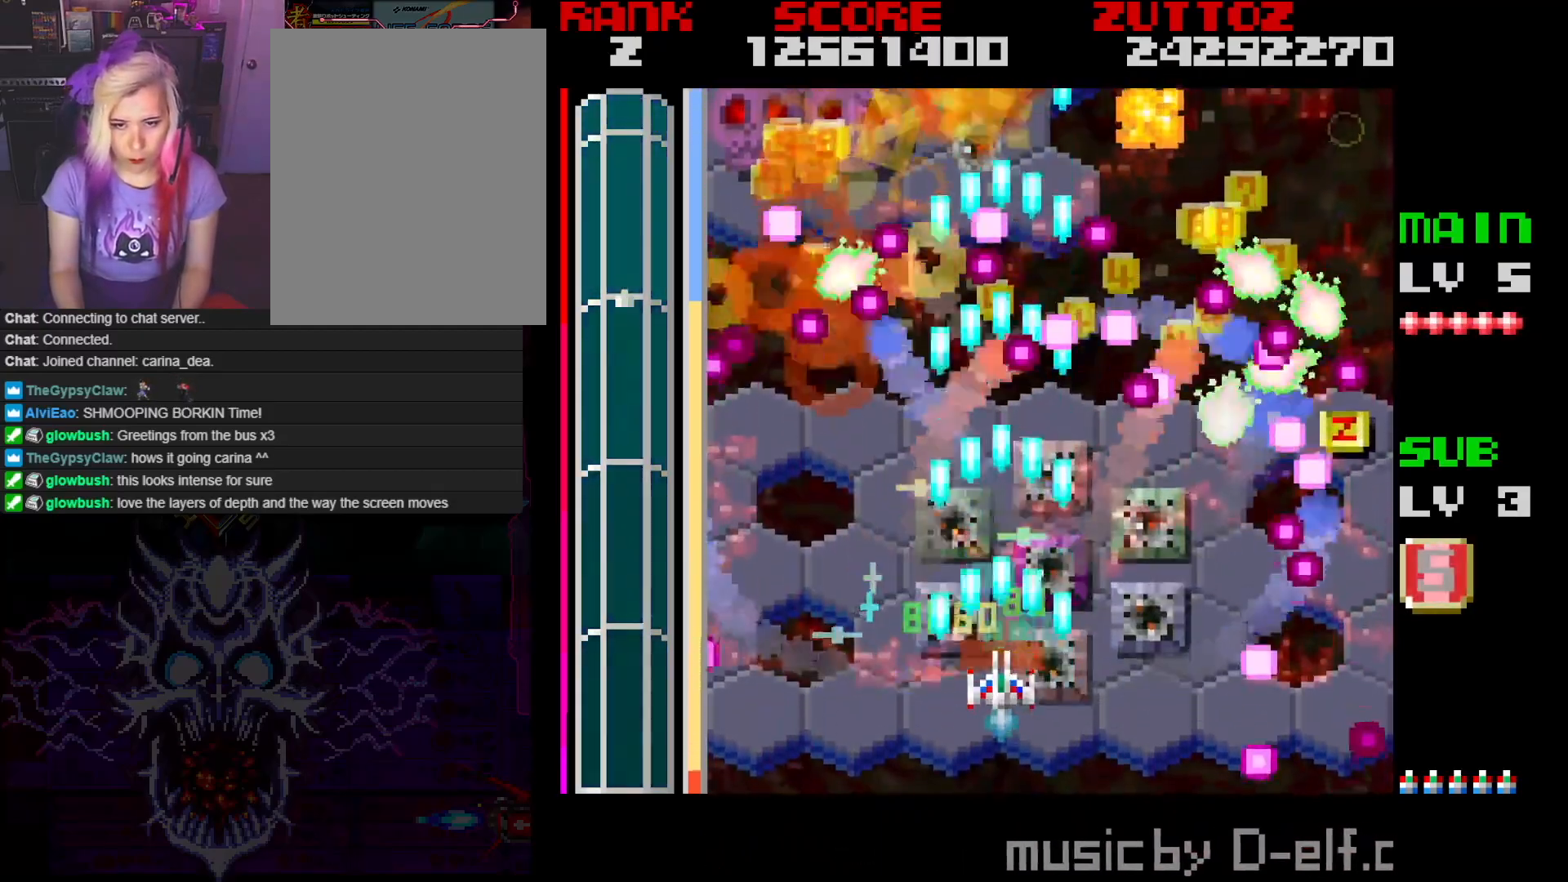
{"buttons": ["A"], "events": []}
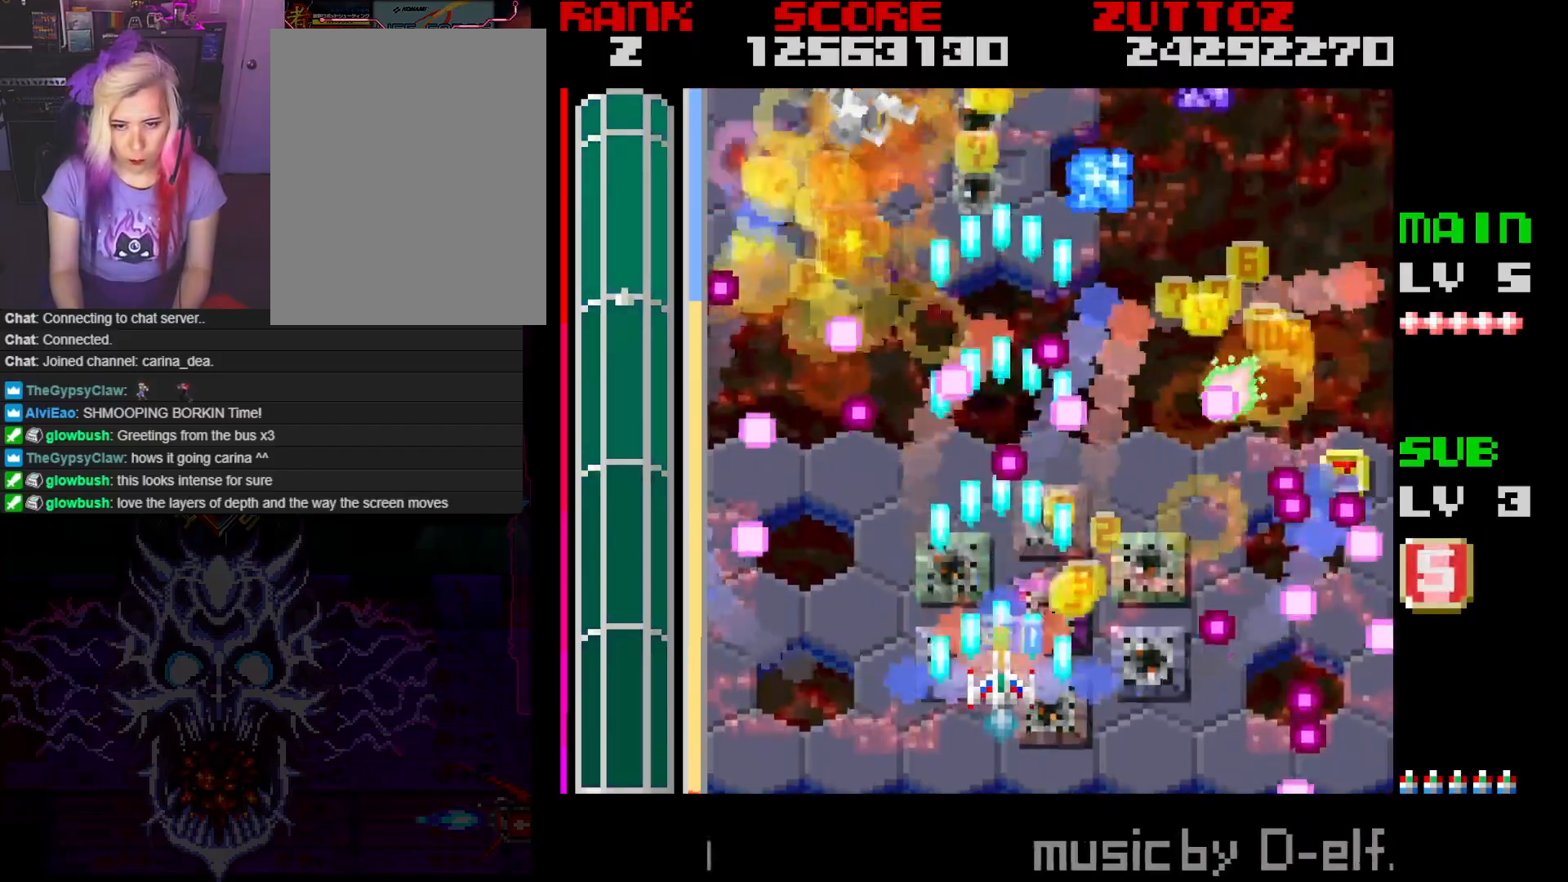
{"buttons": ["A"], "events": [[50, "DPAD_DOWN", "down"], [233, "DPAD_LEFT", "down"], [333, "DPAD_DOWN", "up"], [367, "DPAD_LEFT", "up"]]}
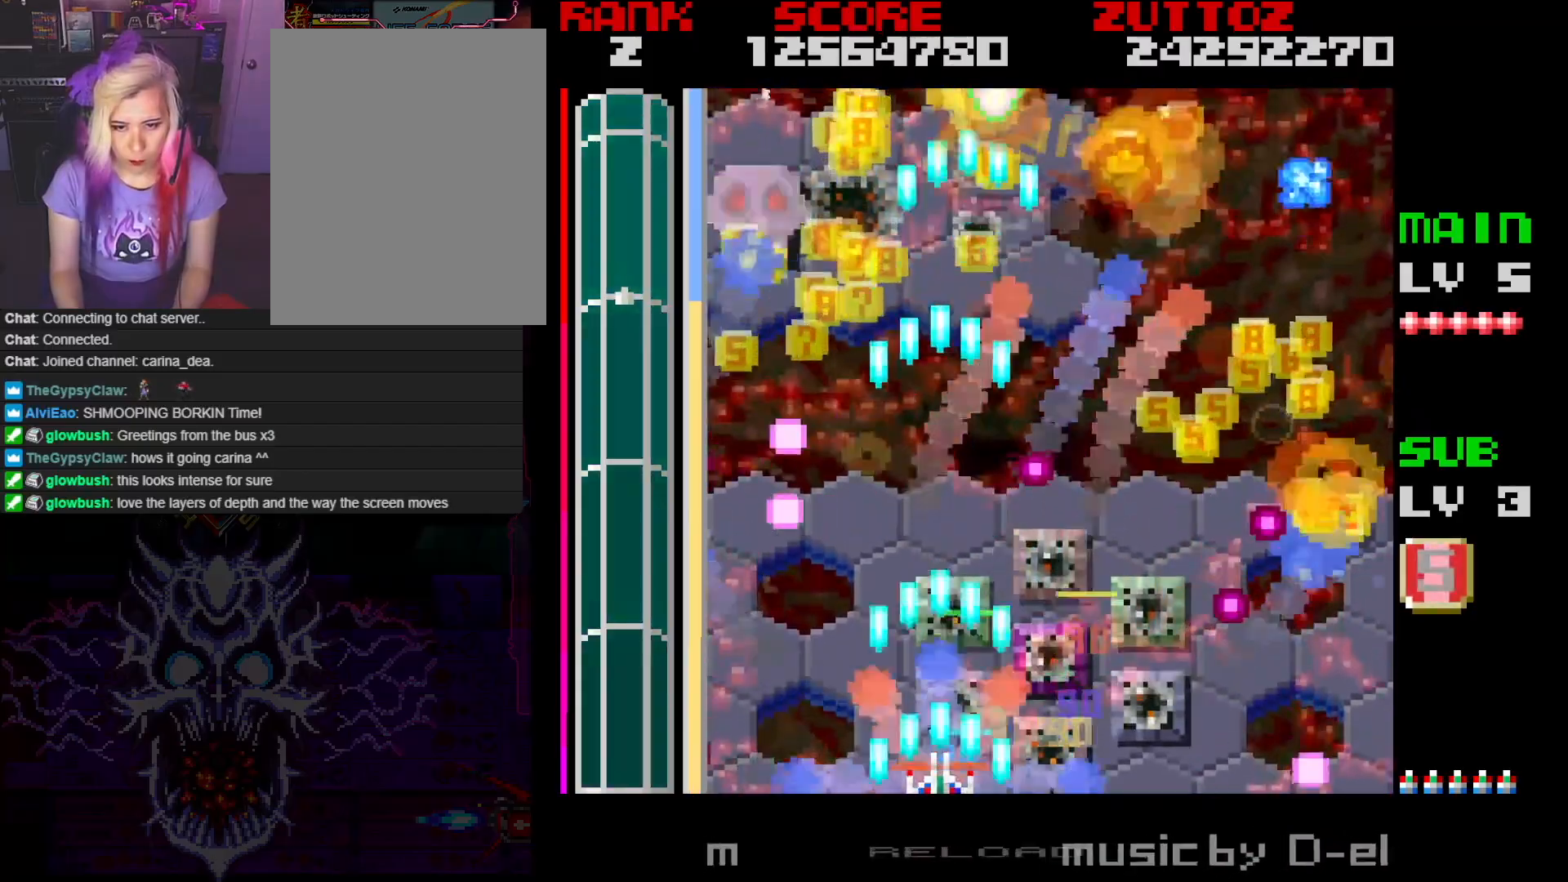
{"buttons": ["A", "DPAD_DOWN", "DPAD_RIGHT"], "events": [[33, "DPAD_UP", "down"], [150, "DPAD_RIGHT", "down"], [250, "DPAD_UP", "up"], [433, "DPAD_DOWN", "down"]]}
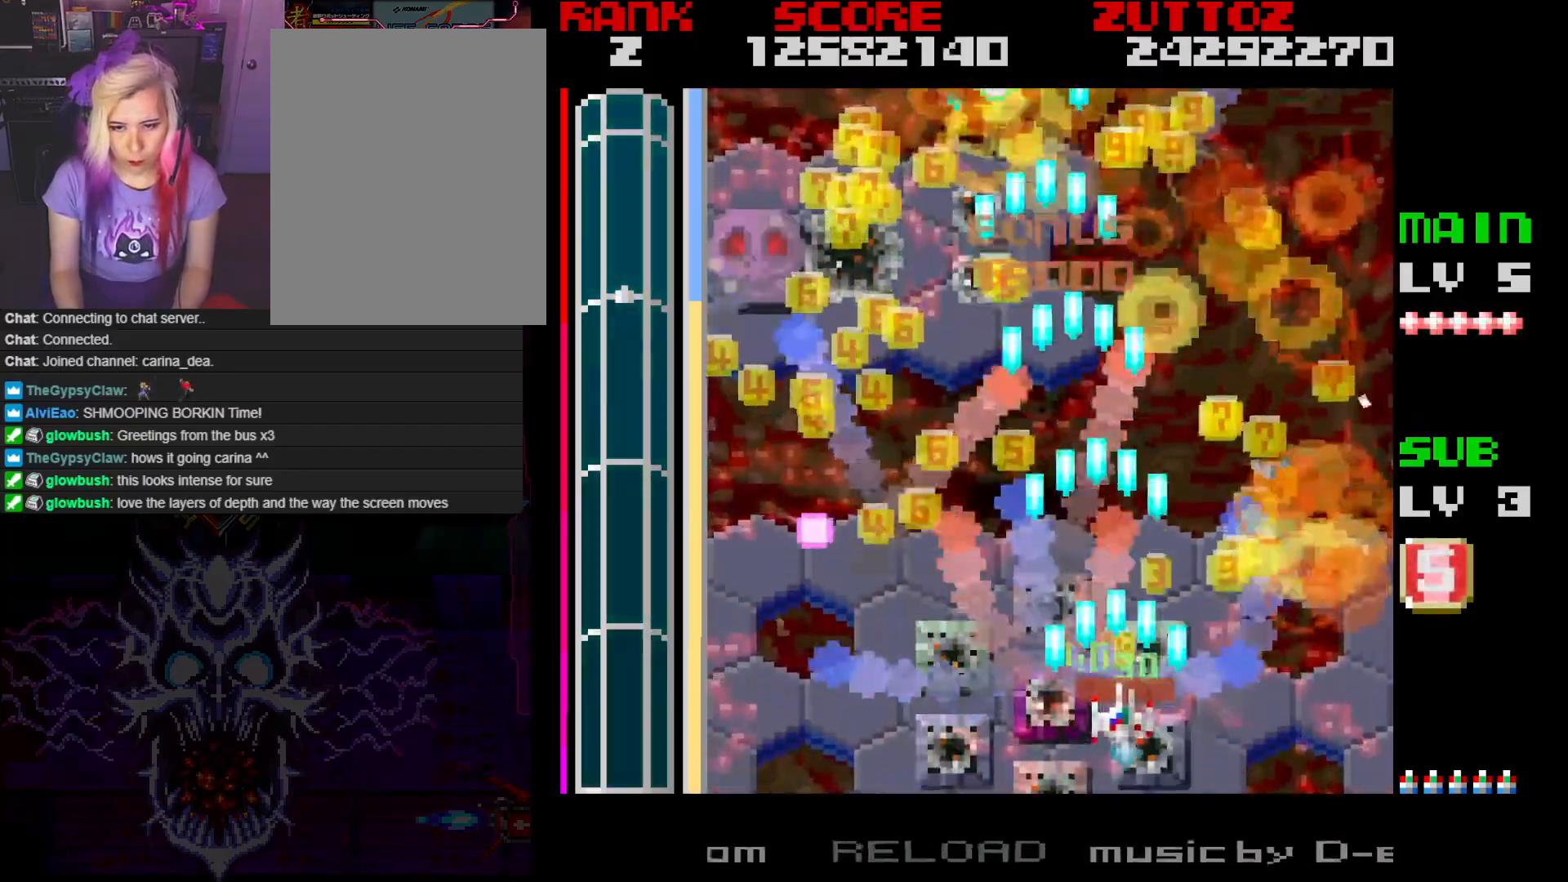
{"buttons": ["A", "DPAD_UP", "DPAD_LEFT"], "events": [[17, "DPAD_DOWN", "up"], [50, "DPAD_UP", "down"], [267, "DPAD_DOWN", "down"], [267, "DPAD_UP", "up"], [417, "DPAD_DOWN", "up"], [417, "DPAD_LEFT", "down"], [417, "DPAD_RIGHT", "up"], [450, "DPAD_UP", "down"]]}
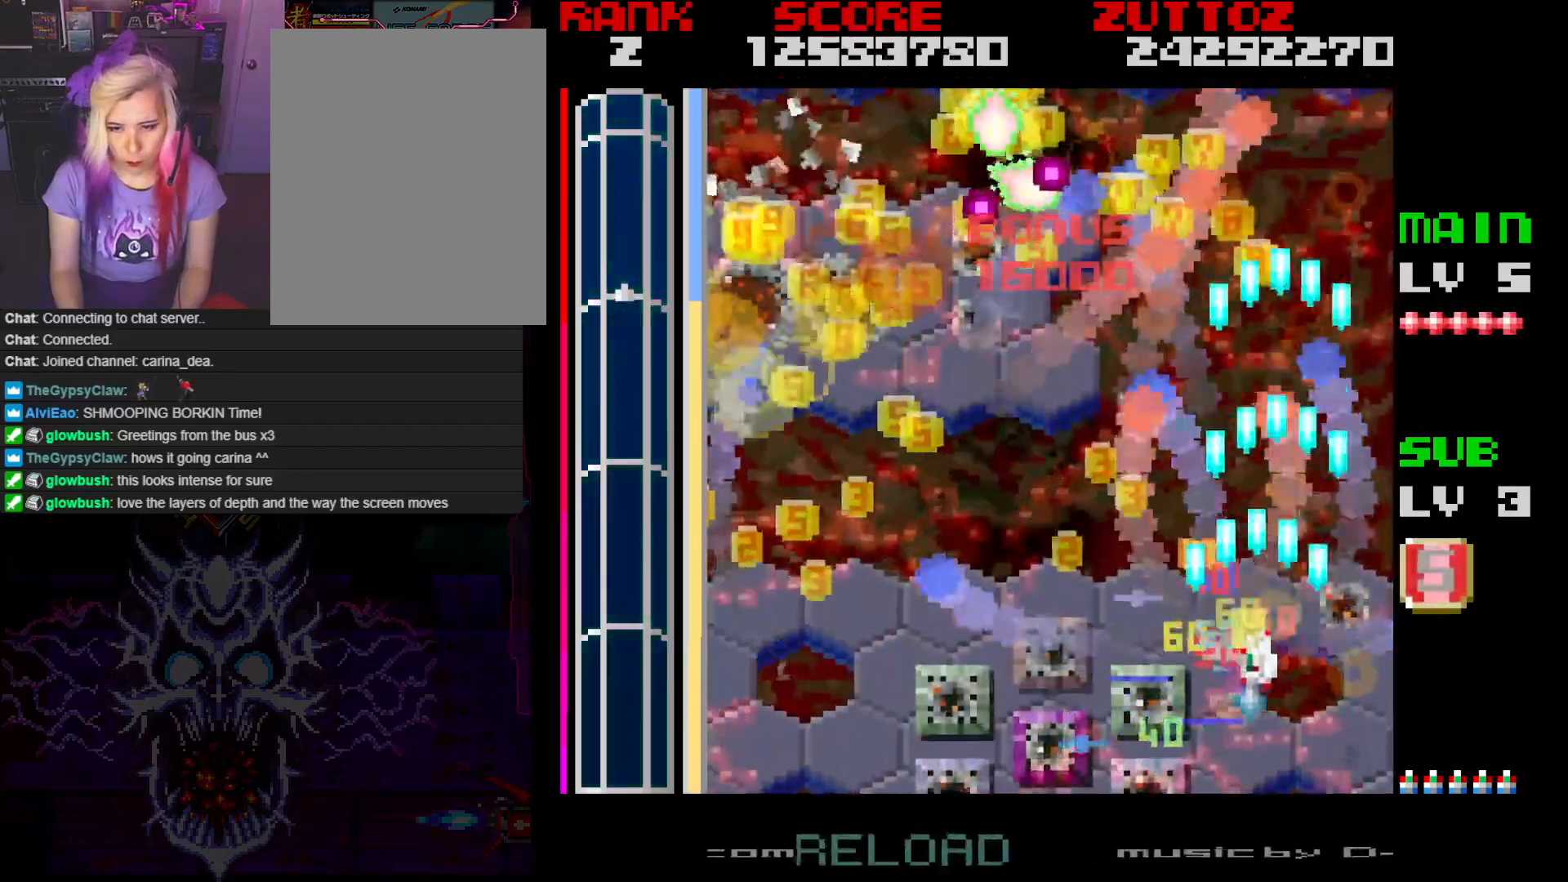
{"buttons": ["A", "DPAD_UP", "DPAD_LEFT"], "events": [[67, "DPAD_UP", "up"], [450, "DPAD_UP", "down"]]}
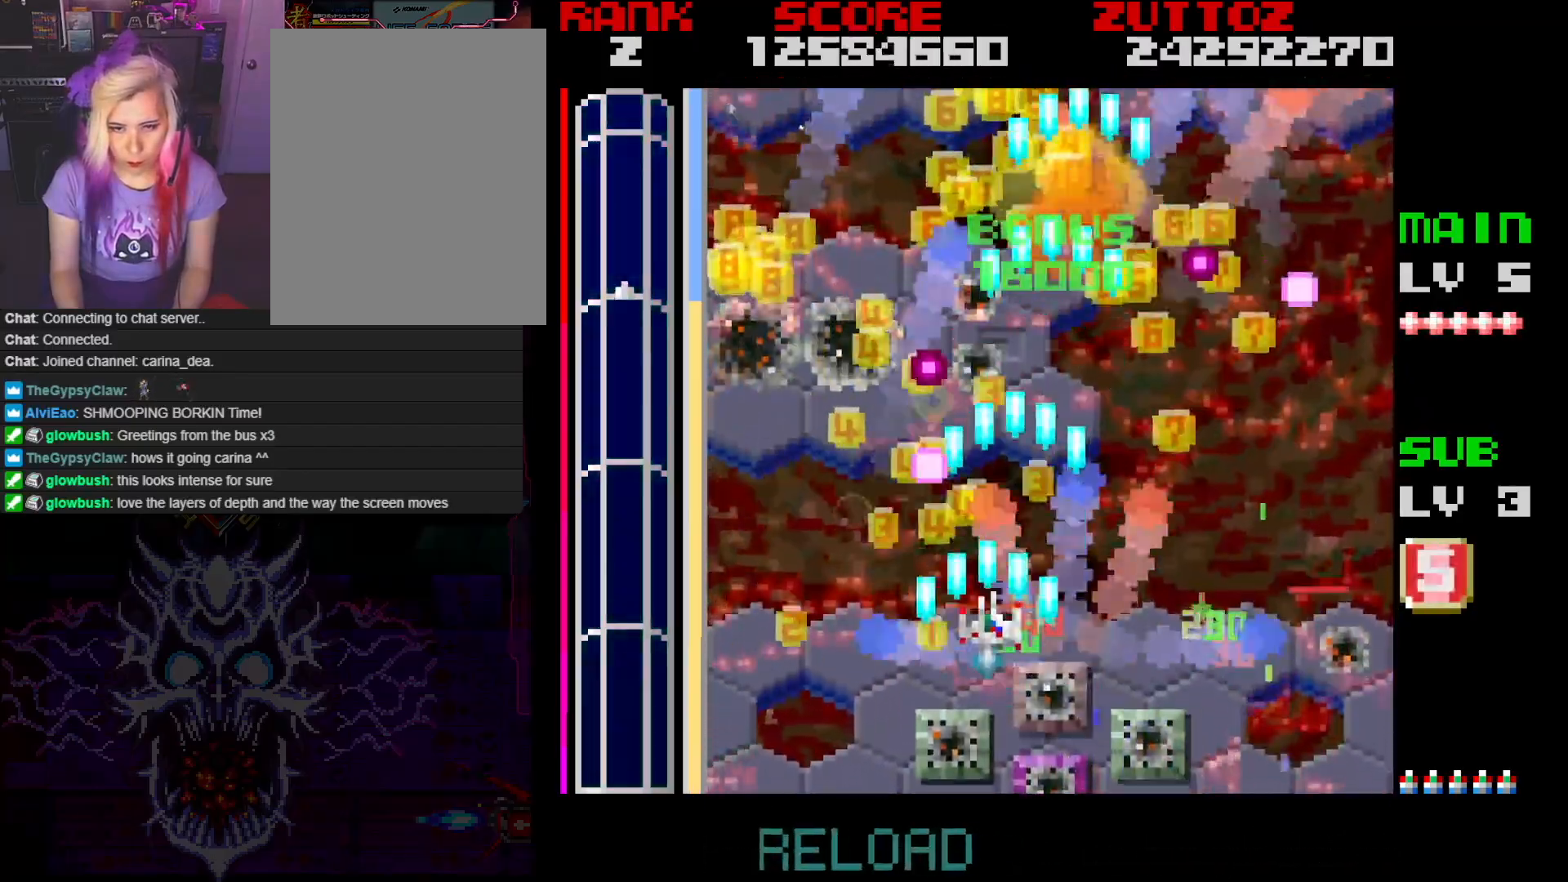
{"buttons": ["A", "B", "DPAD_UP"], "events": [[67, "DPAD_UP", "up"], [133, "DPAD_DOWN", "down"], [200, "DPAD_DOWN", "up"], [250, "B", "down"], [250, "DPAD_UP", "down"], [467, "DPAD_LEFT", "up"]]}
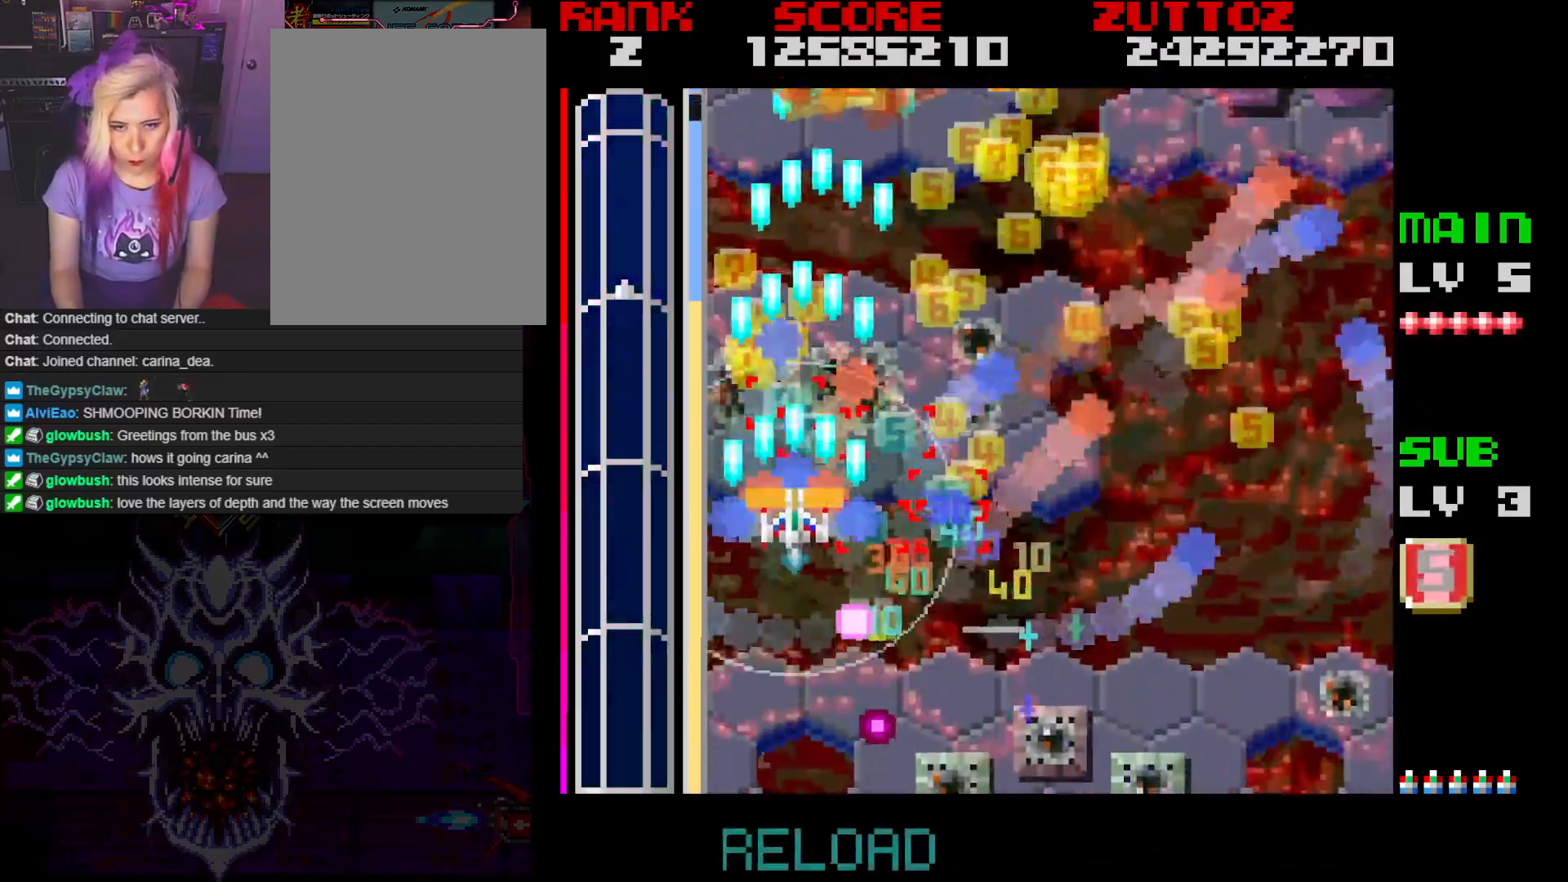
{"buttons": ["A", "B", "DPAD_UP", "DPAD_RIGHT"], "events": [[33, "DPAD_RIGHT", "down"], [350, "DPAD_RIGHT", "up"], [467, "DPAD_RIGHT", "down"]]}
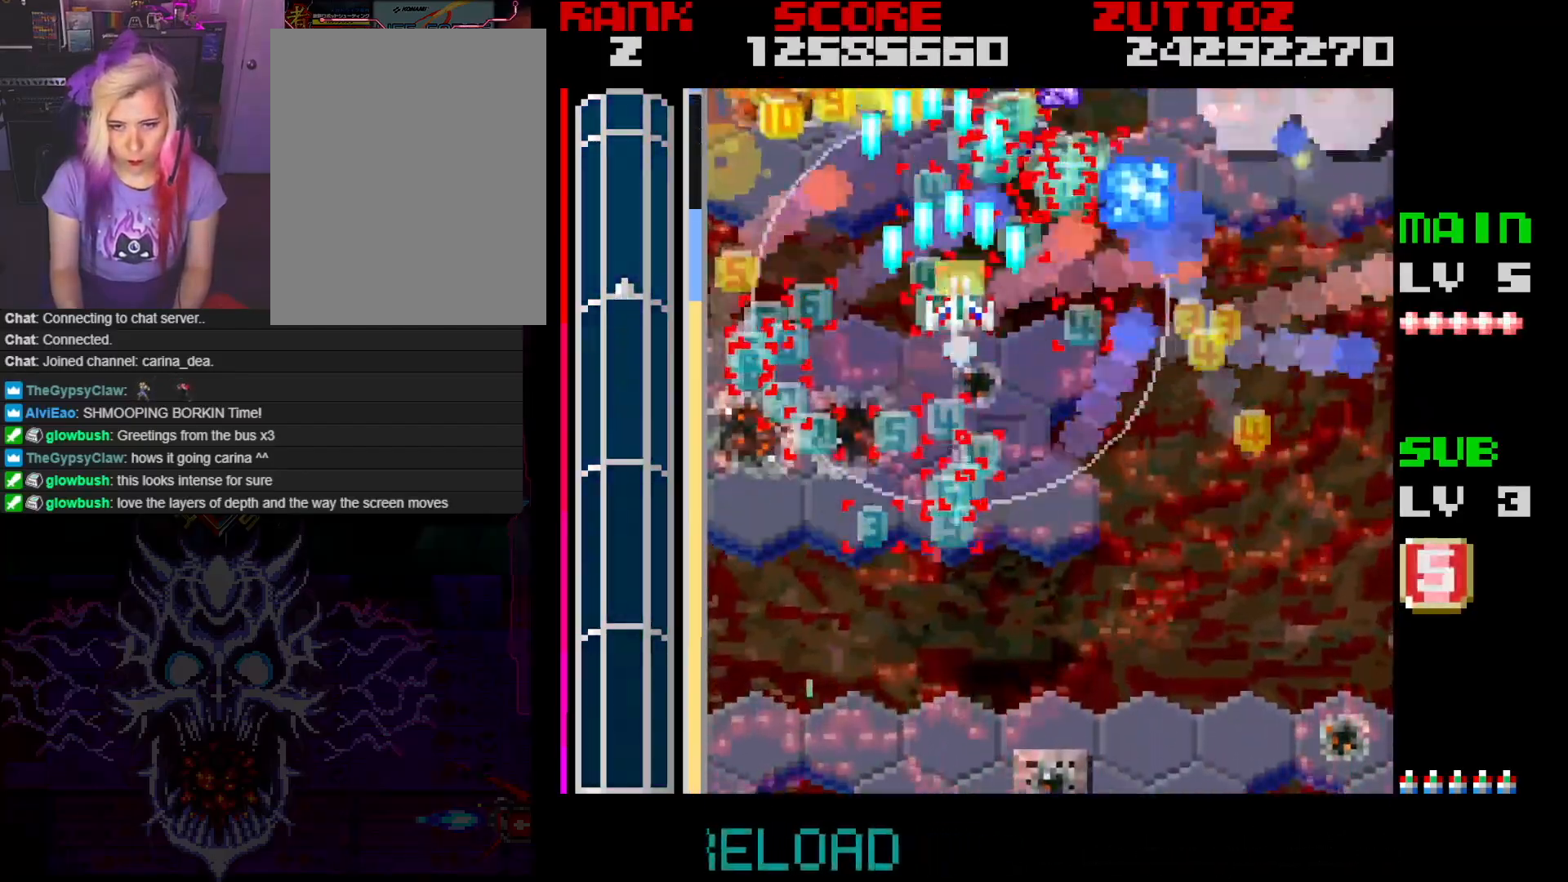
{"buttons": ["A", "B", "DPAD_UP", "DPAD_RIGHT"], "events": [[83, "DPAD_UP", "up"], [317, "DPAD_DOWN", "down"], [417, "DPAD_DOWN", "up"], [450, "DPAD_UP", "down"]]}
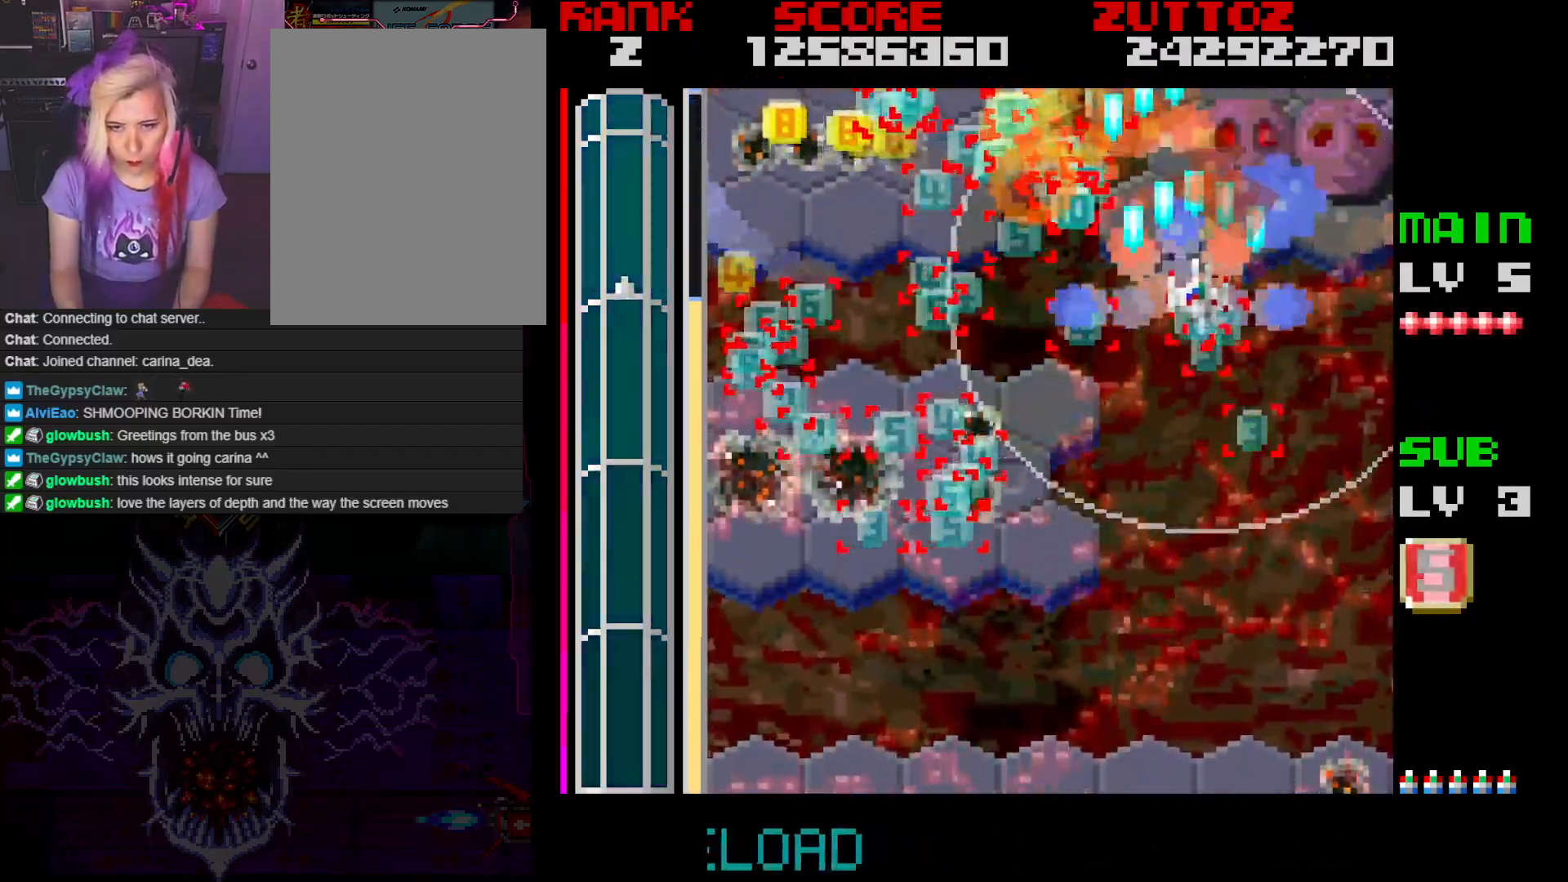
{"buttons": ["A", "B", "DPAD_LEFT"], "events": [[67, "DPAD_UP", "up"], [233, "DPAD_DOWN", "down"], [233, "DPAD_RIGHT", "up"], [250, "DPAD_LEFT", "down"], [350, "DPAD_DOWN", "up"]]}
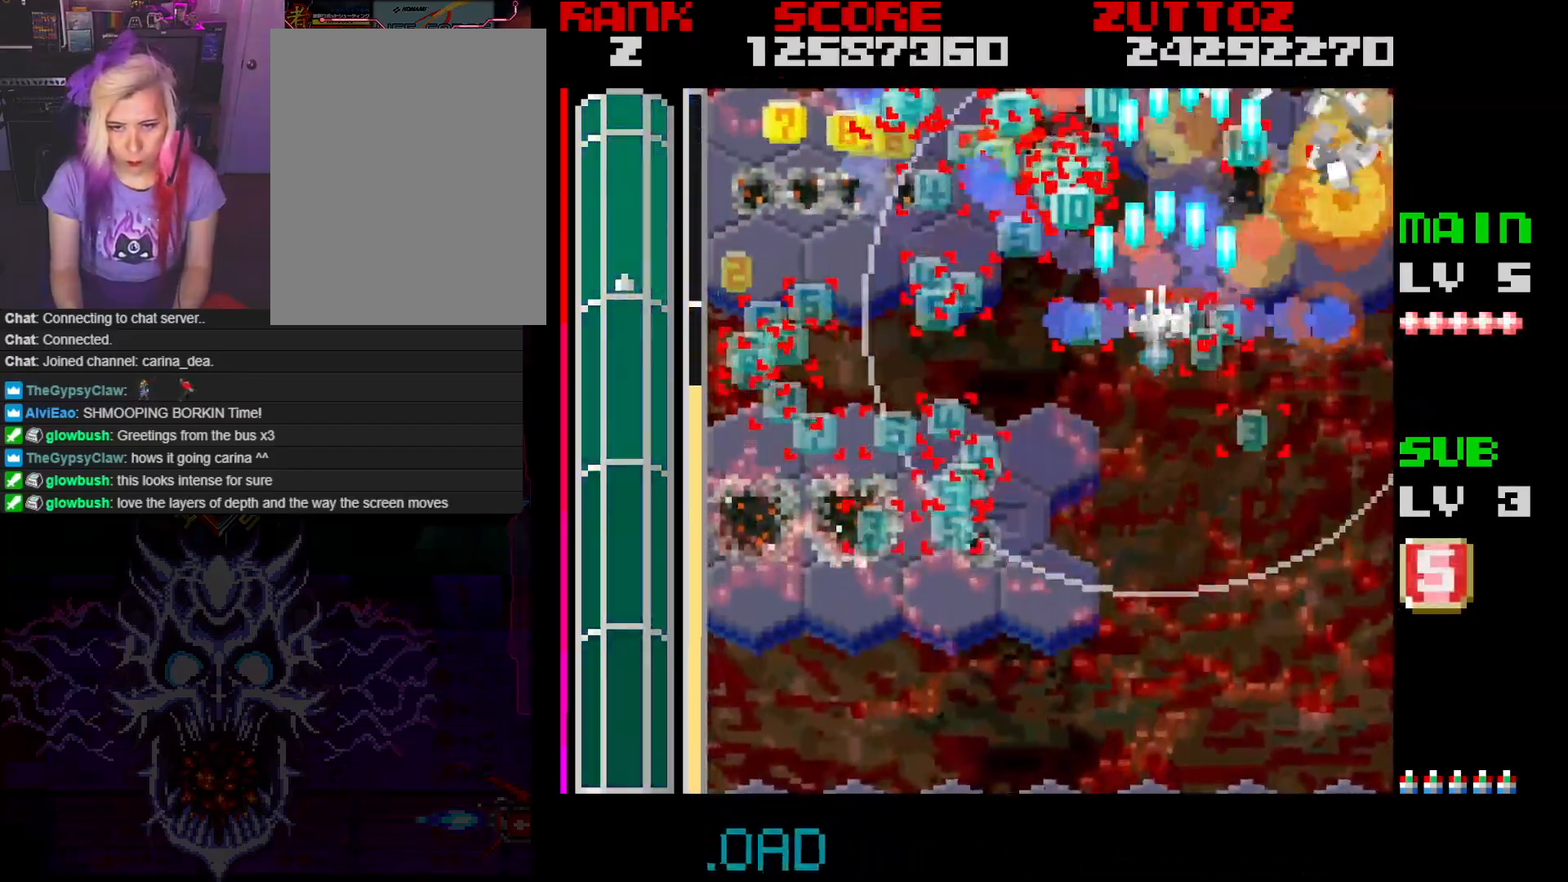
{"buttons": ["A", "B", "DPAD_LEFT"], "events": []}
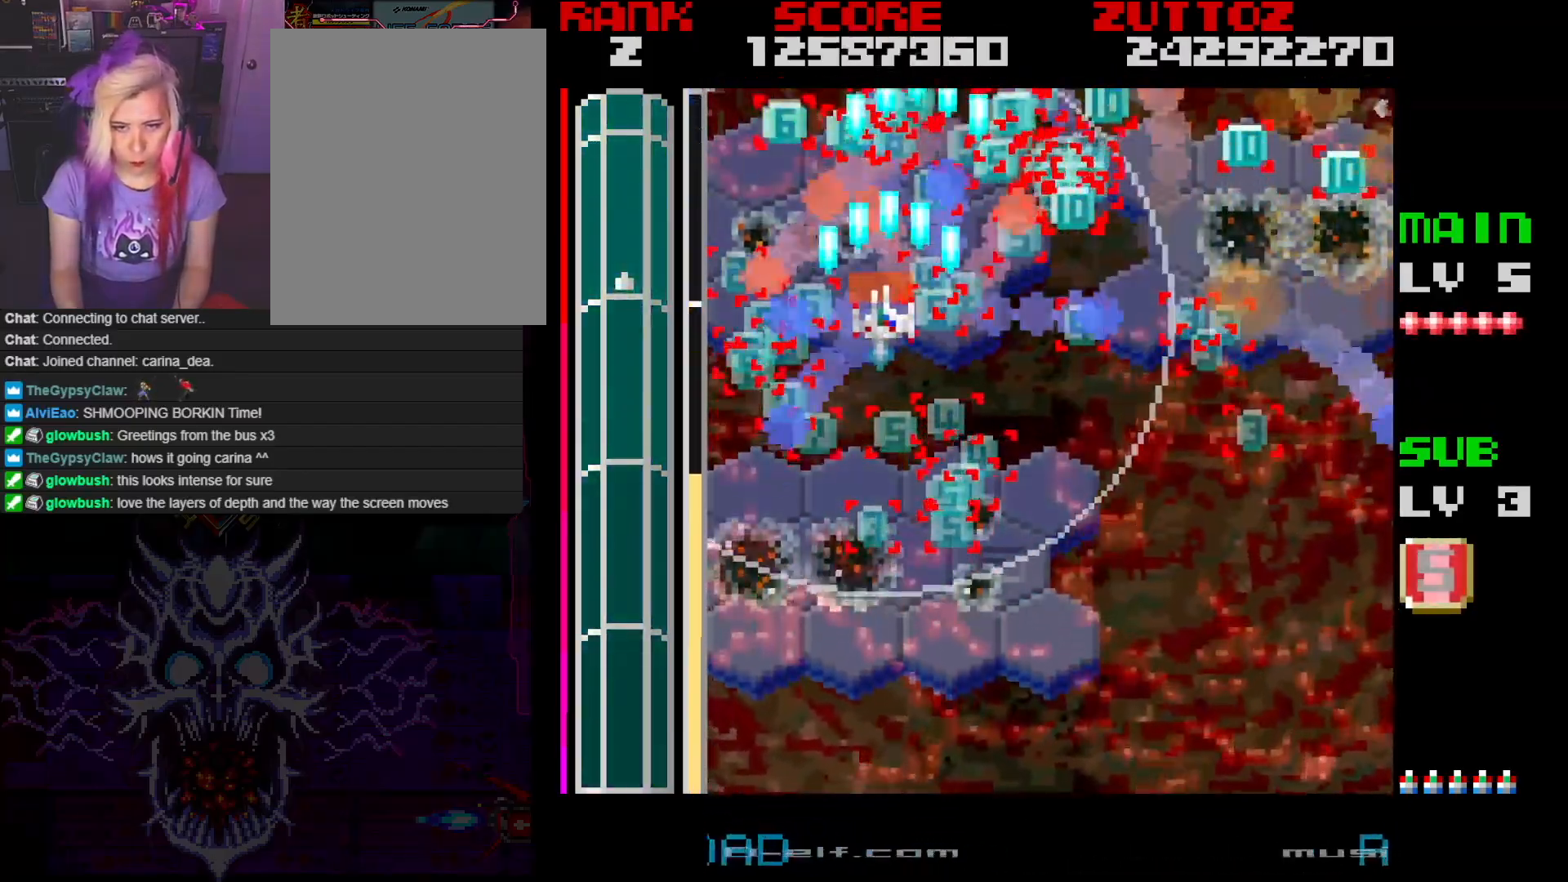
{"buttons": ["A", "DPAD_RIGHT"], "events": [[100, "DPAD_DOWN", "down"], [167, "DPAD_LEFT", "up"], [350, "B", "up"], [367, "DPAD_RIGHT", "down"], [500, "DPAD_DOWN", "up"]]}
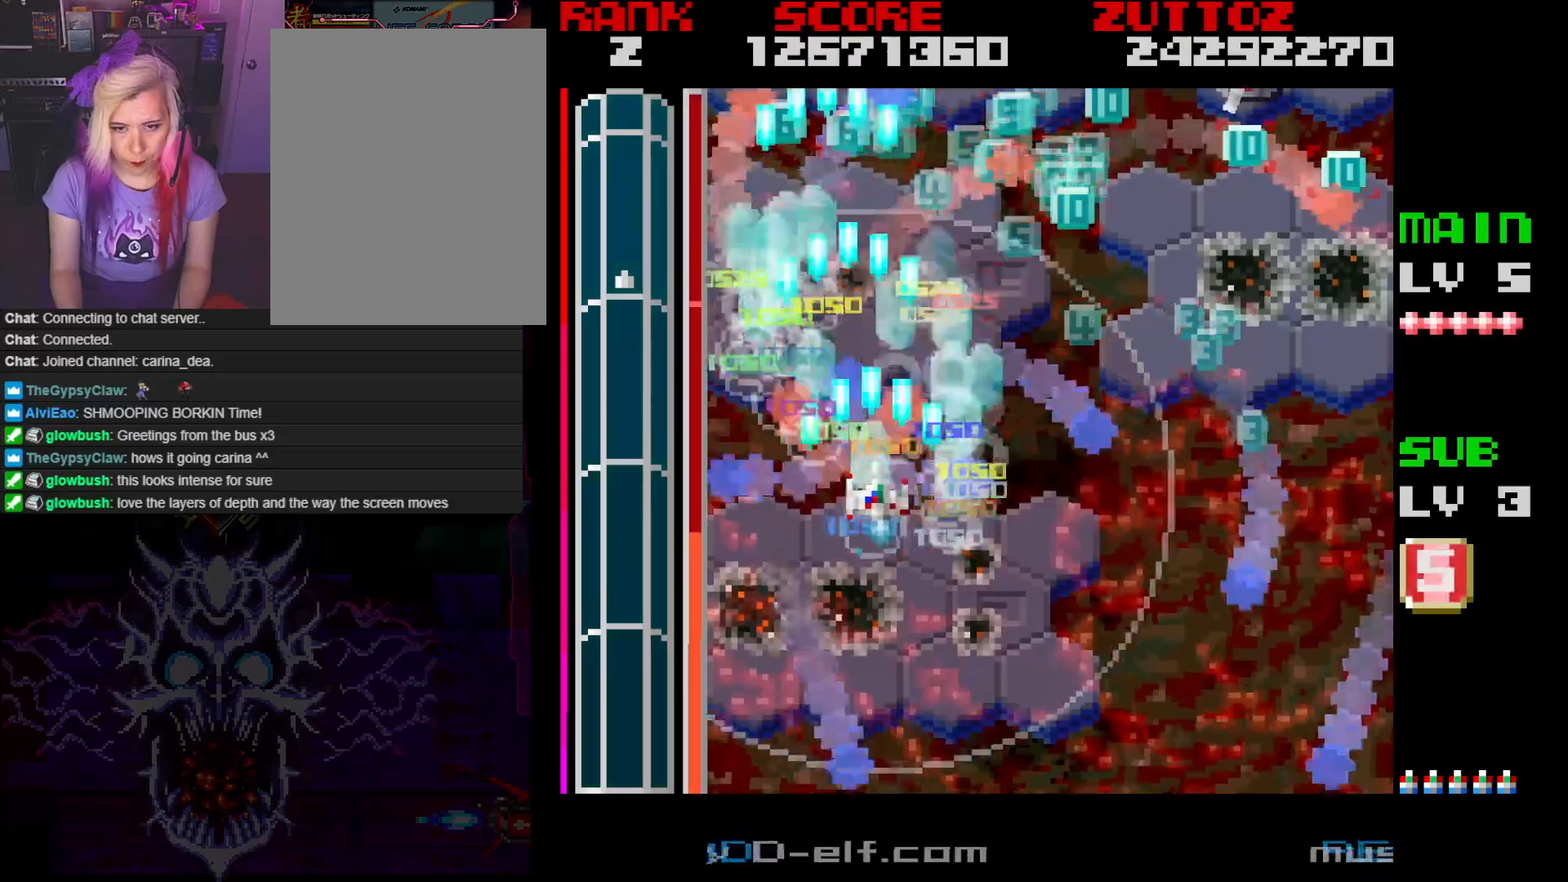
{"buttons": ["A", "DPAD_RIGHT"], "events": []}
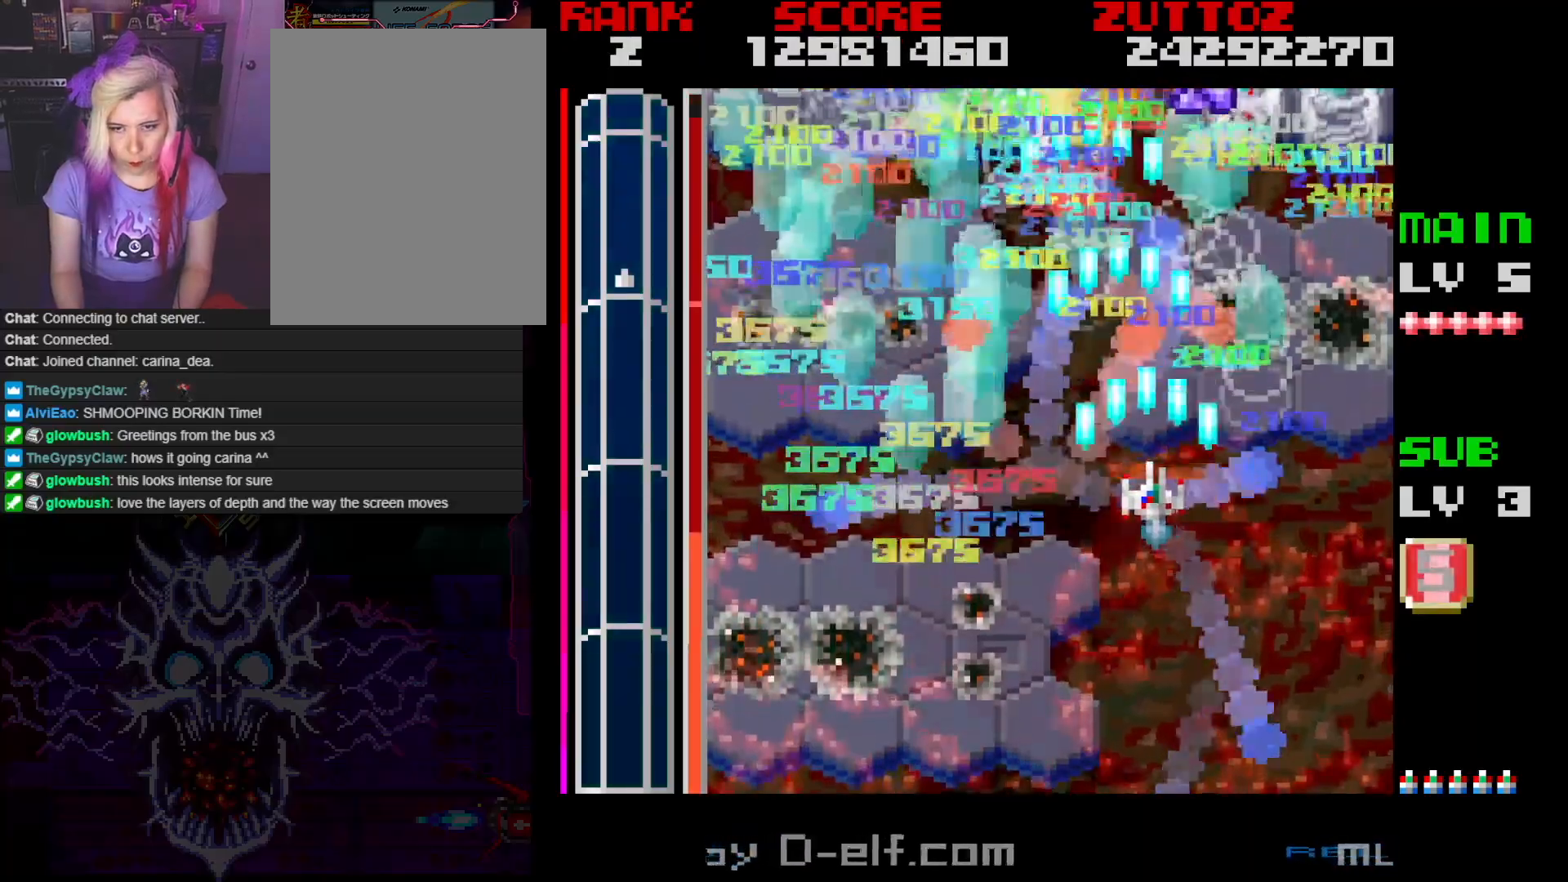
{"buttons": ["A", "DPAD_LEFT"], "events": [[250, "DPAD_DOWN", "down"], [300, "DPAD_RIGHT", "up"], [367, "DPAD_LEFT", "down"], [417, "DPAD_DOWN", "up"]]}
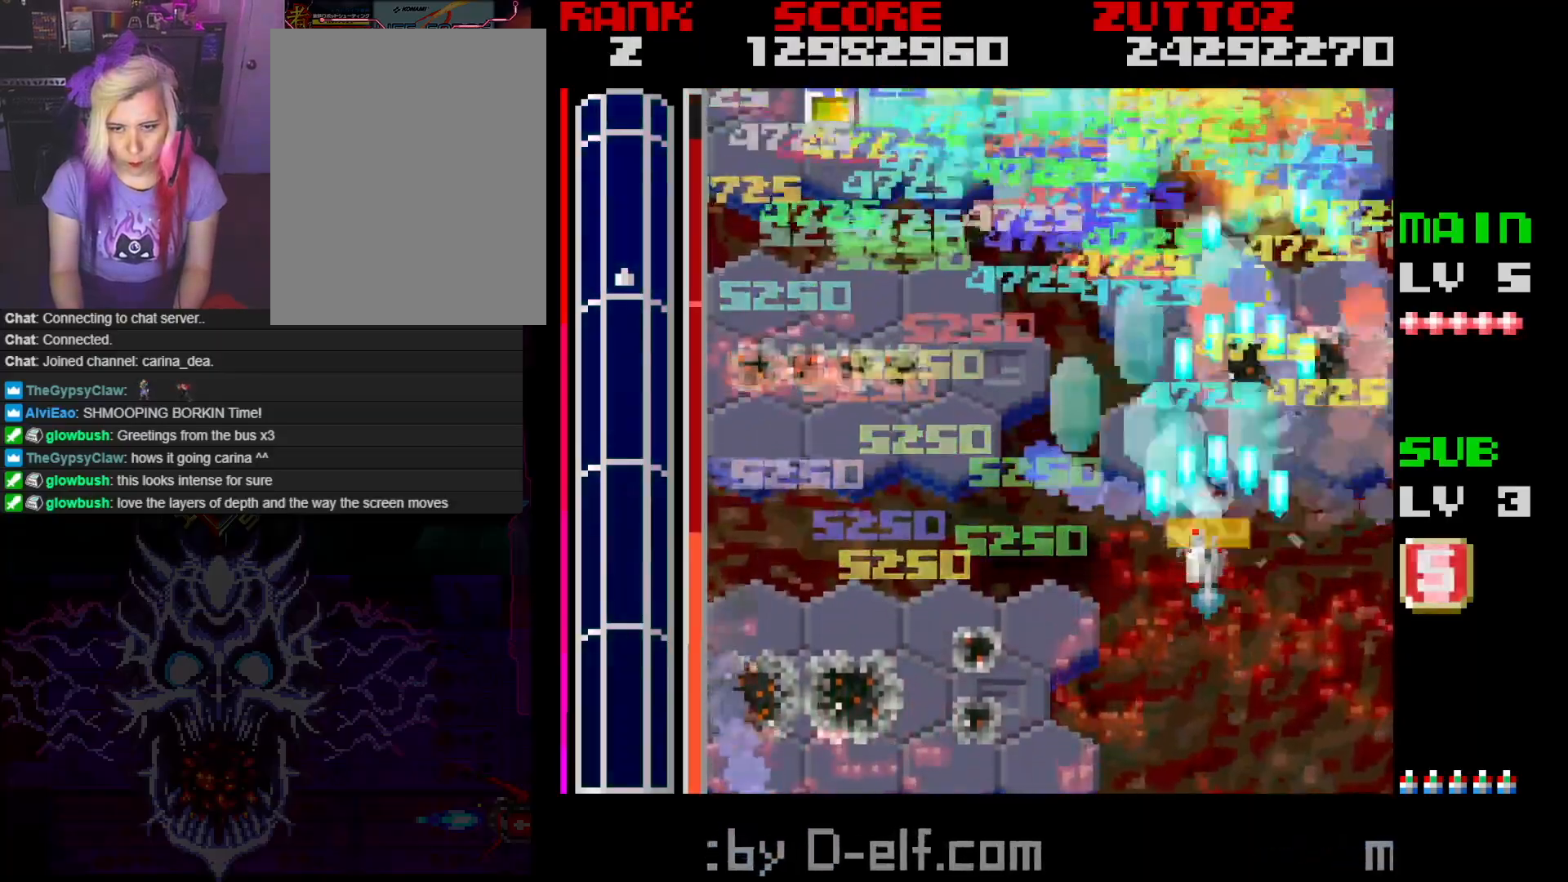
{"buttons": ["A", "DPAD_LEFT"], "events": [[33, "DPAD_UP", "down"], [100, "DPAD_LEFT", "up"], [167, "DPAD_LEFT", "down"], [200, "DPAD_UP", "up"]]}
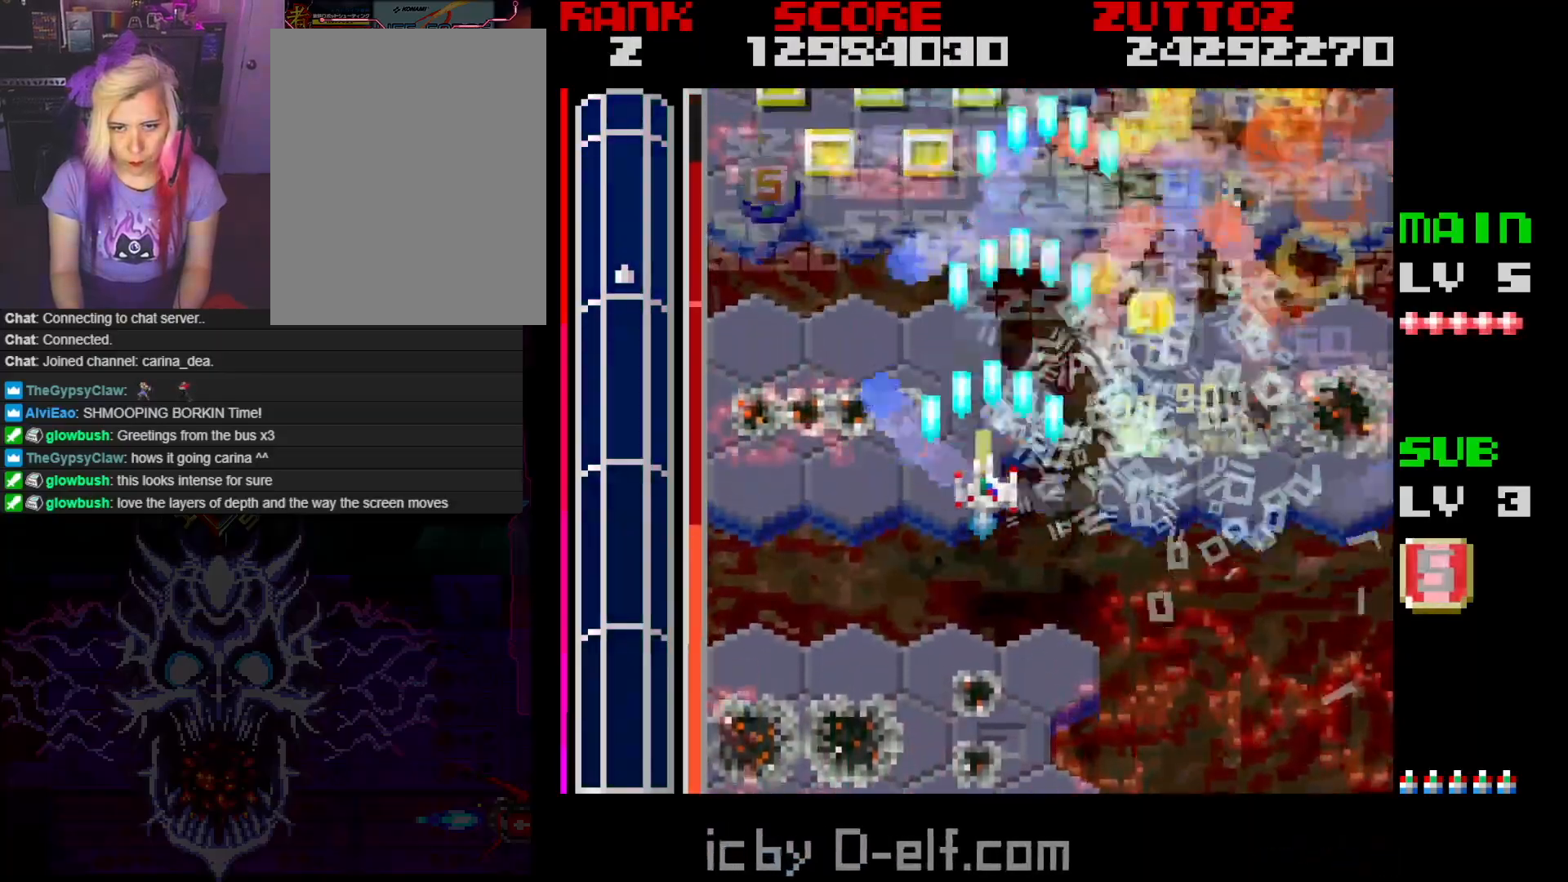
{"buttons": ["A", "DPAD_UP", "DPAD_LEFT"], "events": [[367, "DPAD_DOWN", "down"], [483, "DPAD_DOWN", "up"], [500, "DPAD_UP", "down"]]}
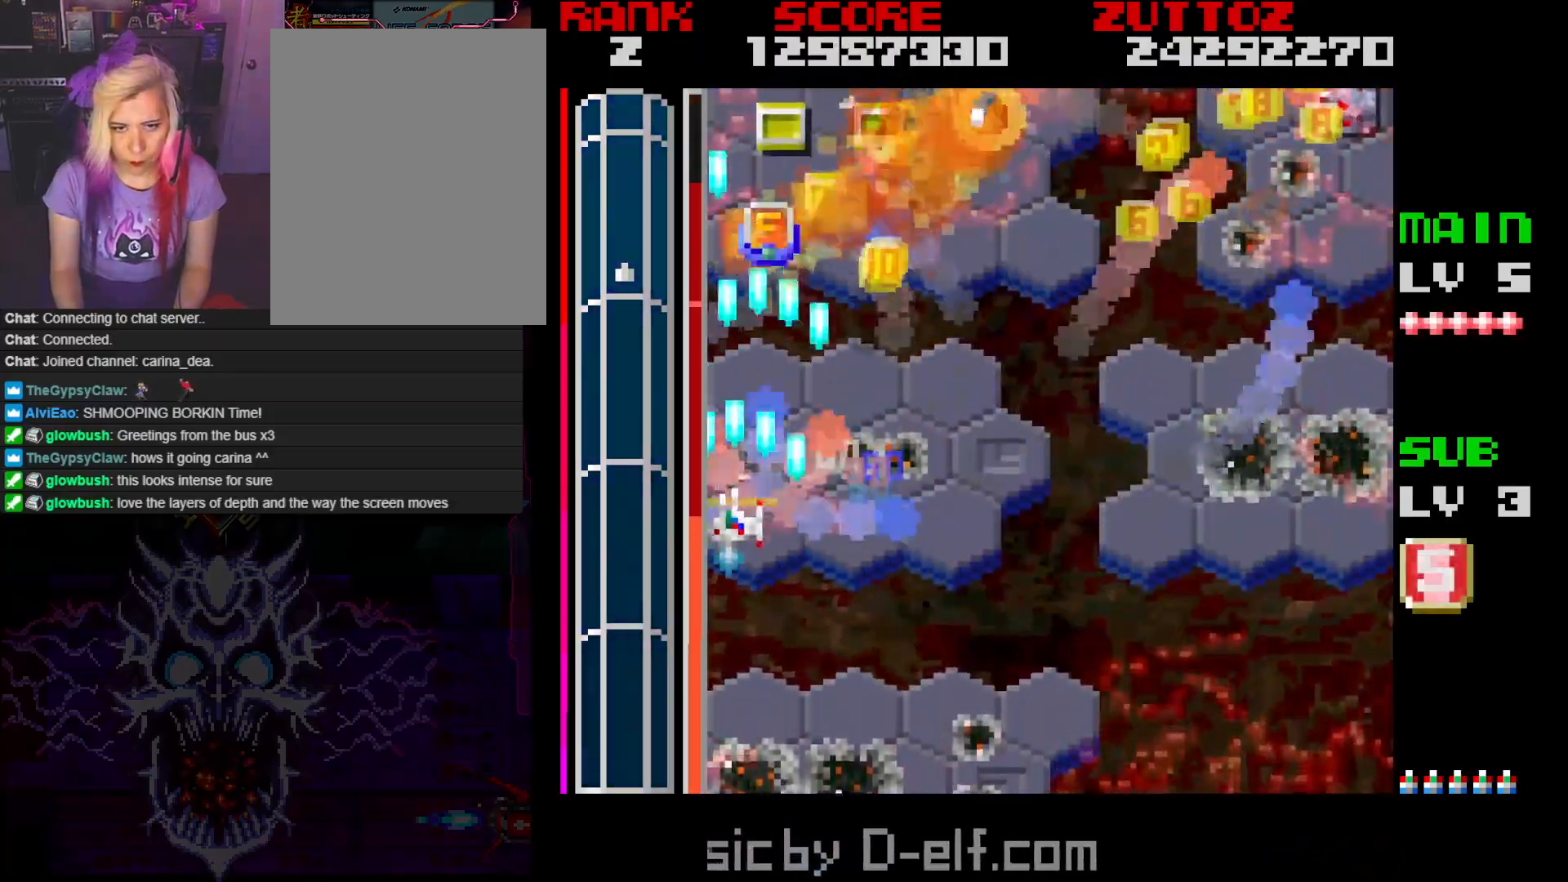
{"buttons": ["A", "DPAD_RIGHT"], "events": [[50, "DPAD_UP", "up"], [67, "DPAD_LEFT", "up"], [200, "DPAD_RIGHT", "down"], [300, "DPAD_UP", "down"], [400, "DPAD_UP", "up"]]}
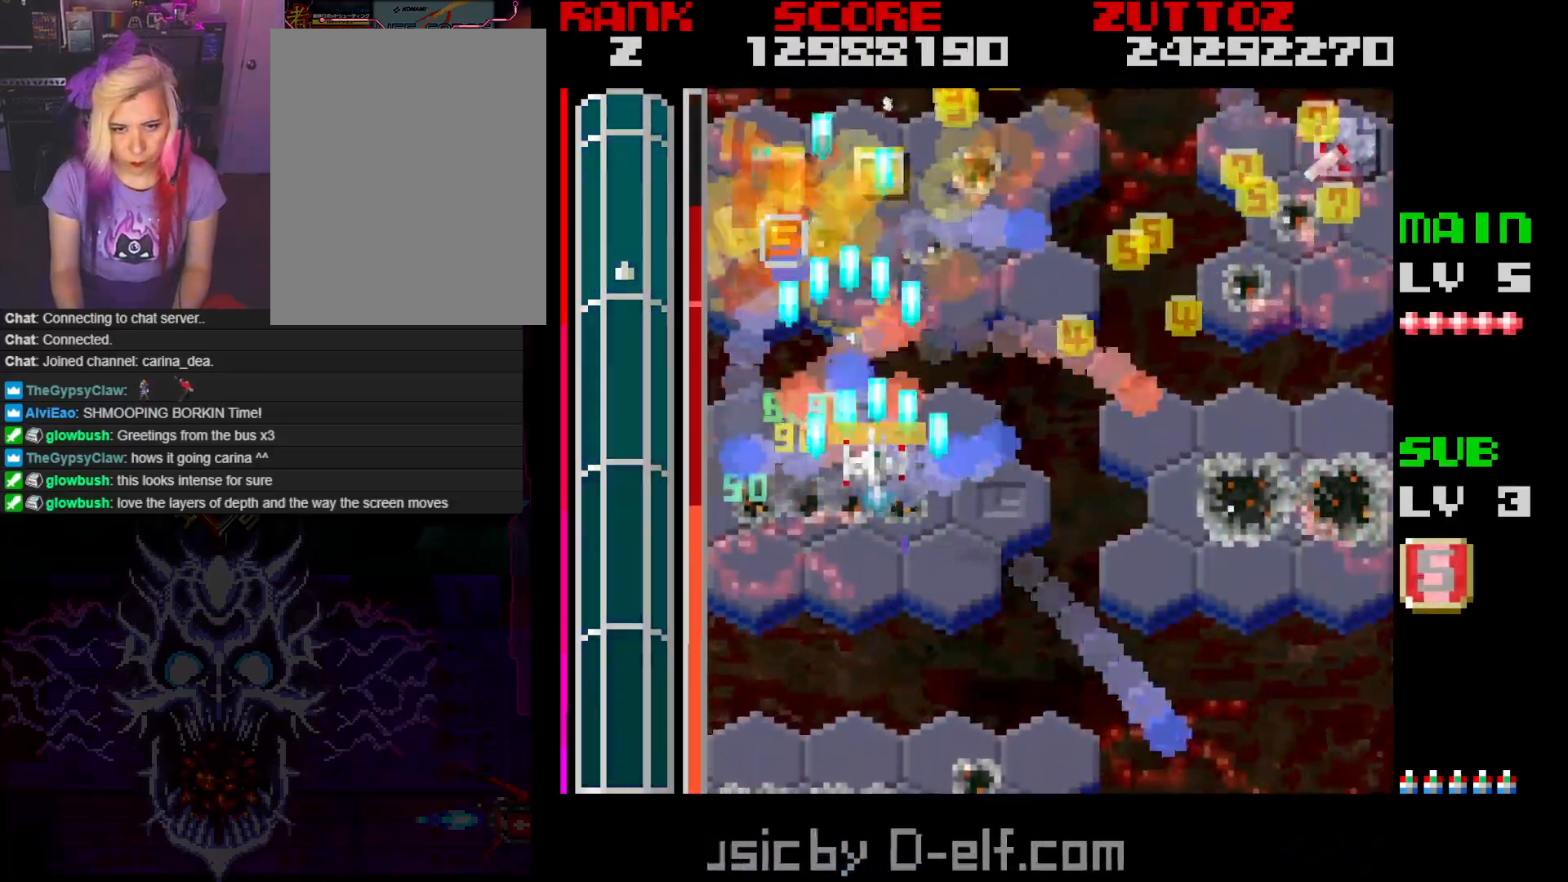
{"buttons": ["A", "DPAD_DOWN", "DPAD_RIGHT"], "events": [[383, "DPAD_DOWN", "down"]]}
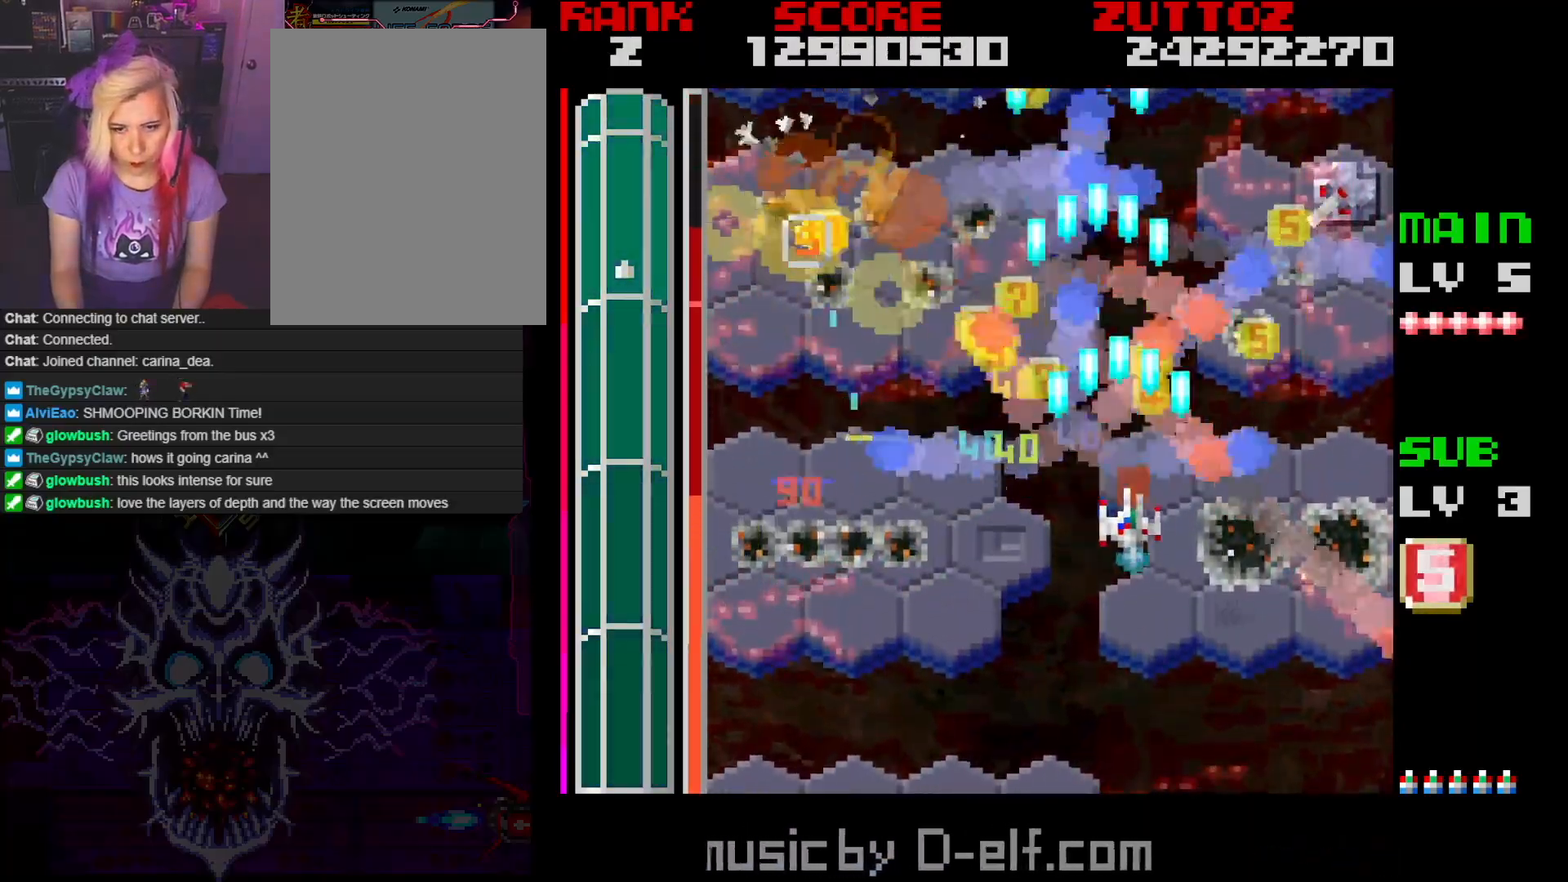
{"buttons": ["A", "DPAD_LEFT"], "events": [[17, "DPAD_DOWN", "up"], [217, "DPAD_UP", "down"], [267, "DPAD_RIGHT", "up"], [300, "DPAD_LEFT", "down"], [417, "DPAD_UP", "up"]]}
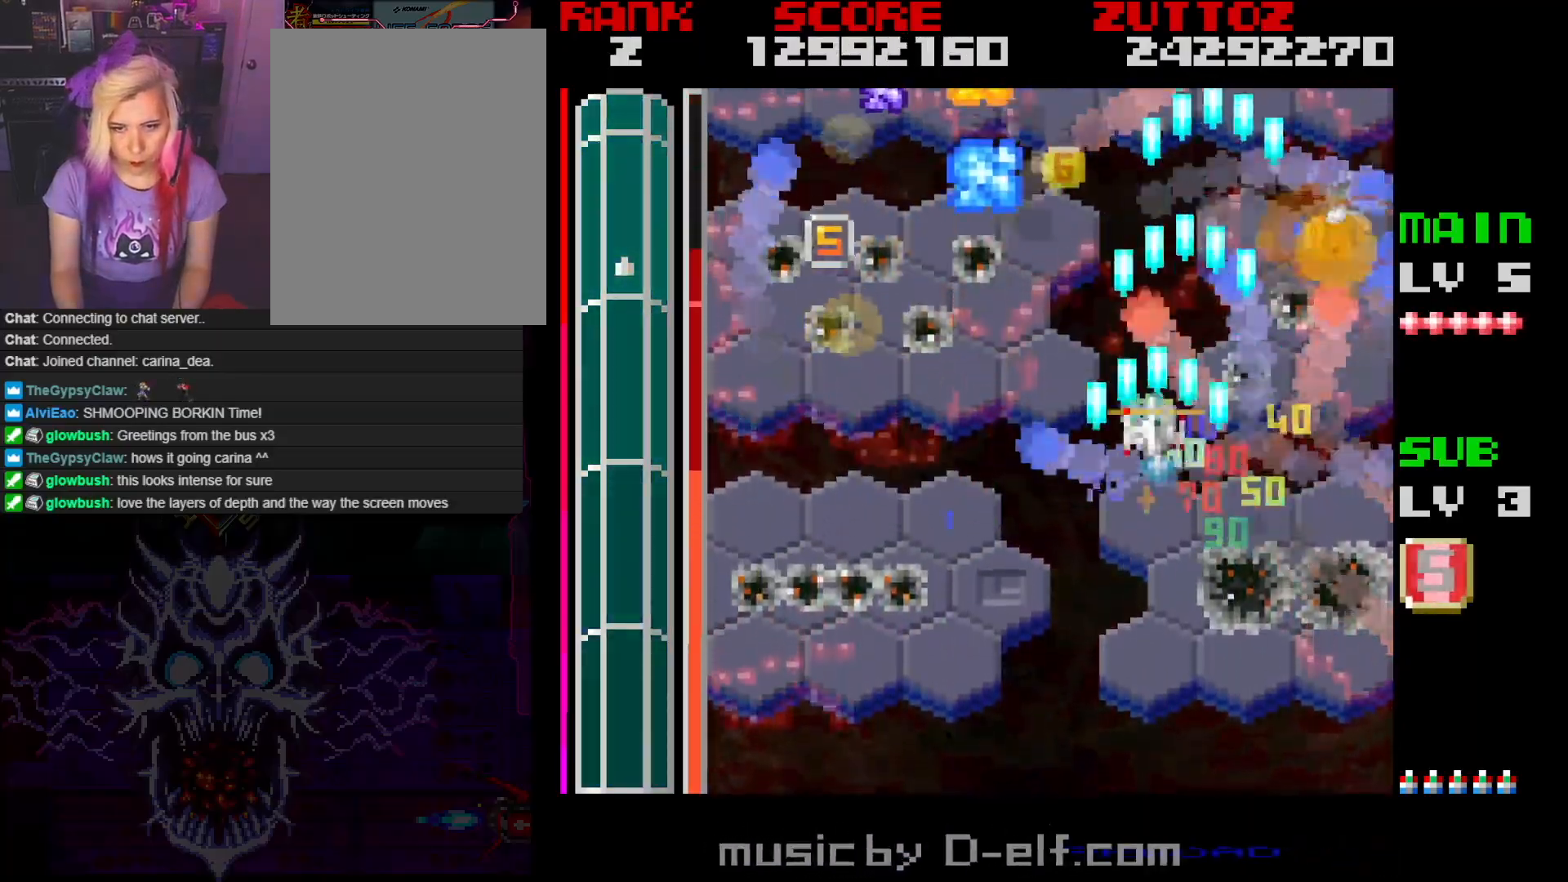
{"buttons": ["A"], "events": [[117, "DPAD_DOWN", "down"], [250, "DPAD_DOWN", "up"], [267, "DPAD_UP", "down"], [400, "DPAD_UP", "up"], [450, "DPAD_DOWN", "down"], [500, "DPAD_DOWN", "up"], [500, "DPAD_LEFT", "up"]]}
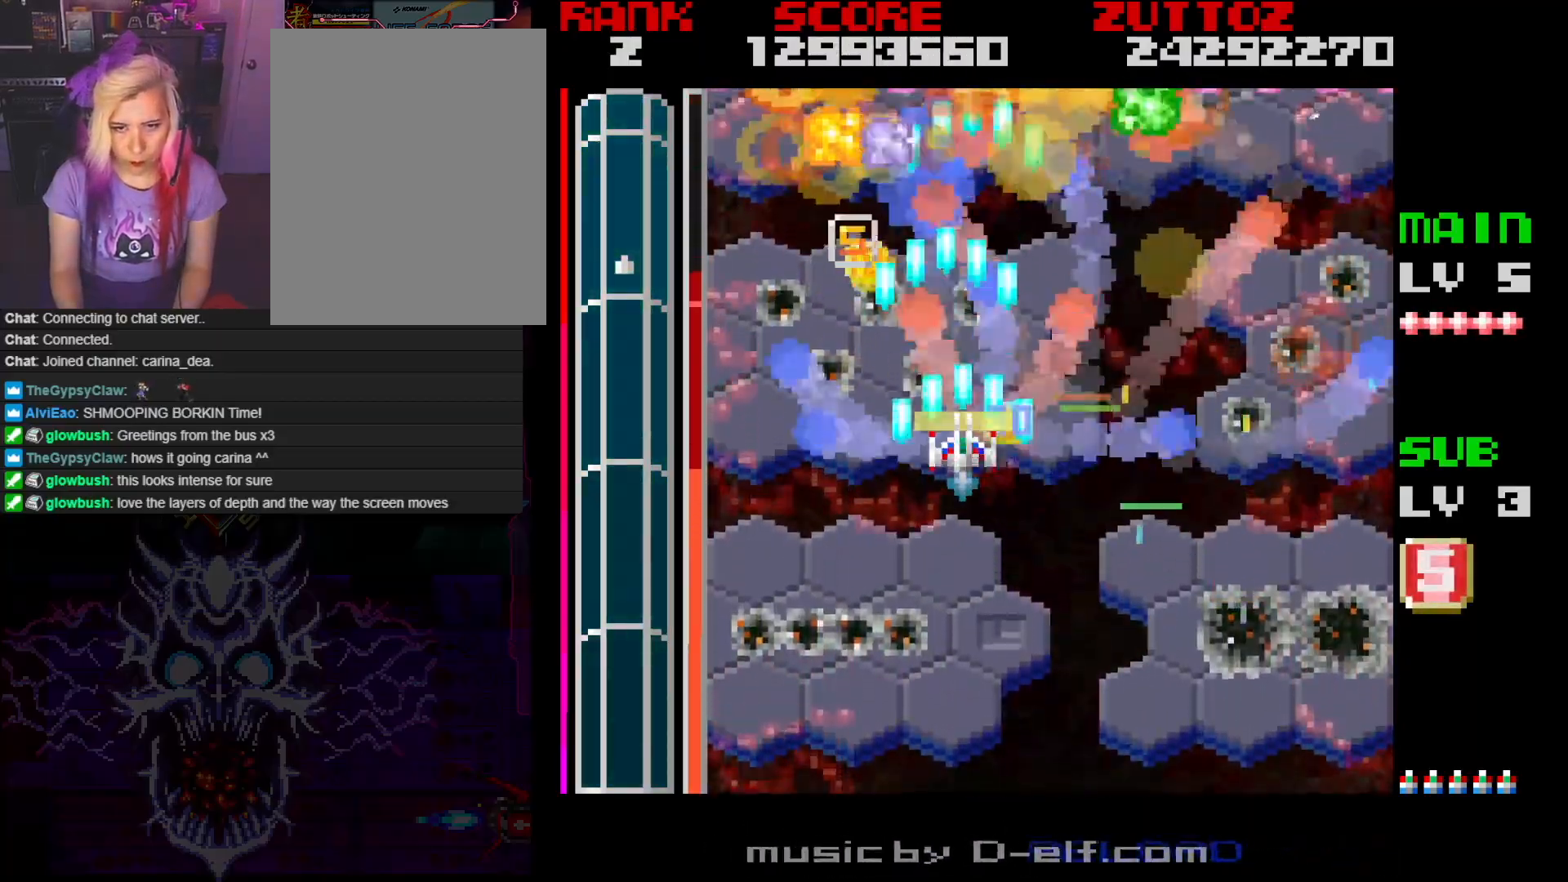
{"buttons": ["A", "DPAD_DOWN", "DPAD_RIGHT"], "events": [[150, "DPAD_LEFT", "down"], [150, "DPAD_UP", "down"], [317, "DPAD_LEFT", "up"], [383, "DPAD_RIGHT", "down"], [400, "DPAD_DOWN", "down"], [417, "DPAD_UP", "up"]]}
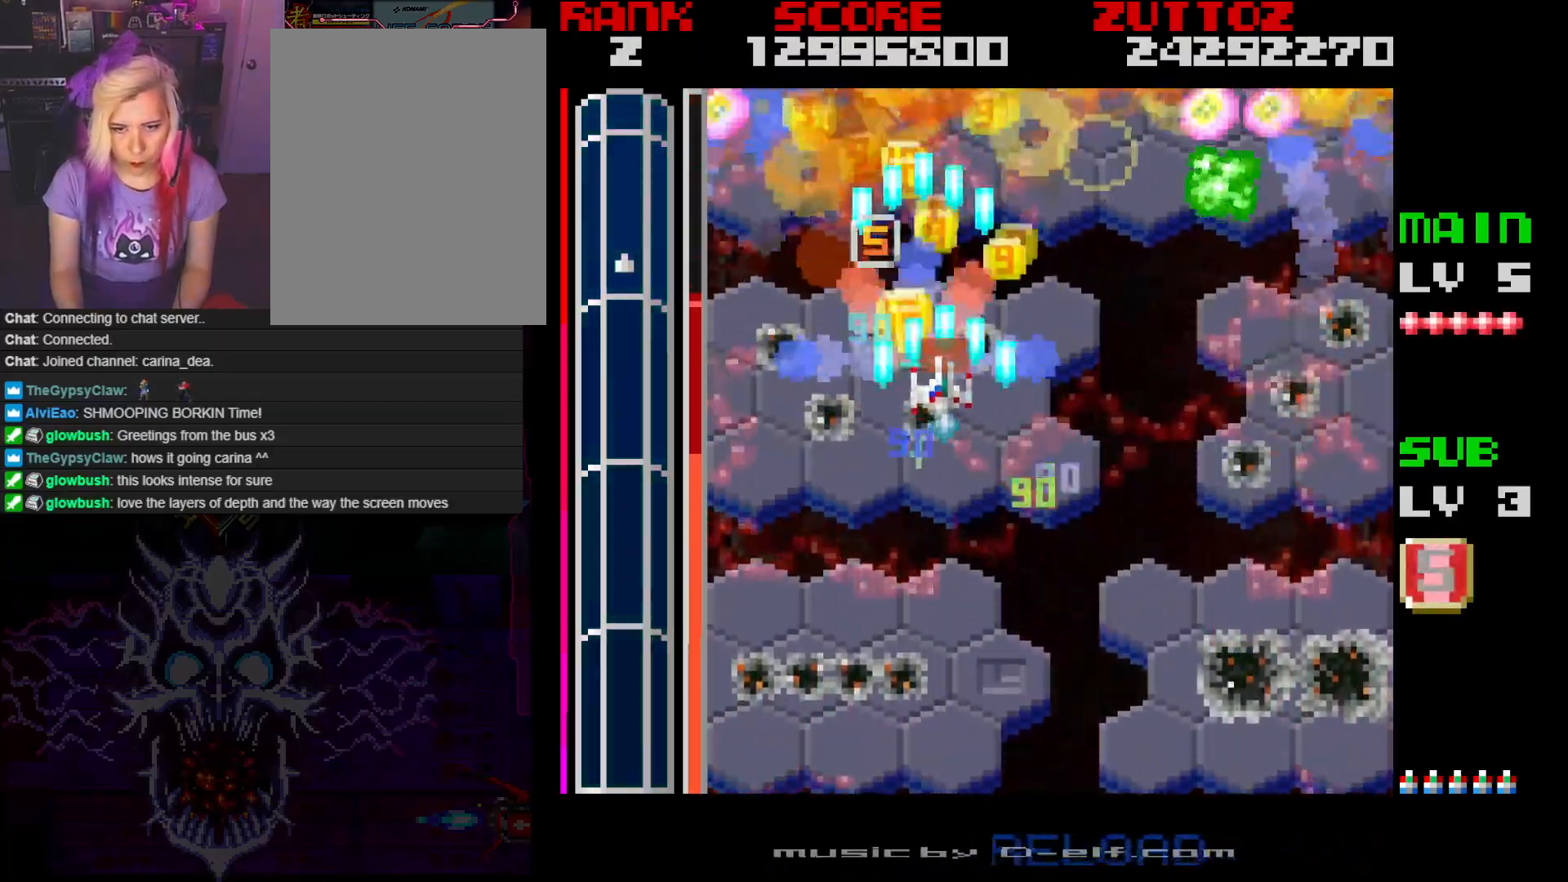
{"buttons": ["A", "DPAD_DOWN", "DPAD_RIGHT"], "events": [[67, "DPAD_LEFT", "down"], [67, "DPAD_UP", "down"], [83, "DPAD_DOWN", "up"], [100, "DPAD_RIGHT", "up"], [283, "DPAD_LEFT", "up"], [400, "DPAD_RIGHT", "down"], [450, "DPAD_UP", "up"], [500, "DPAD_DOWN", "down"]]}
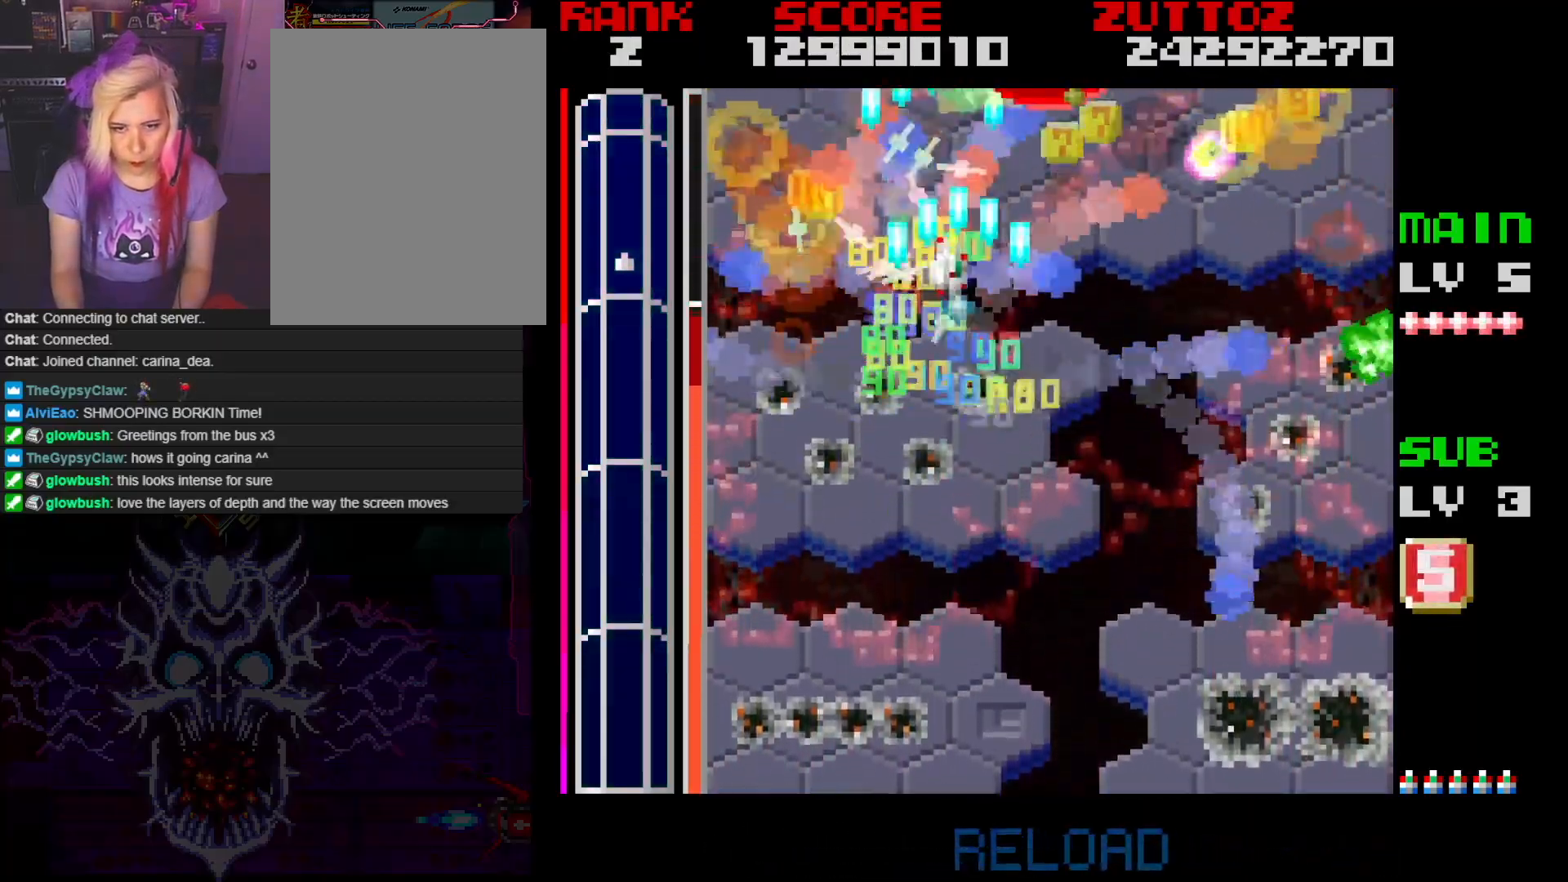
{"buttons": ["A", "DPAD_DOWN"], "events": [[50, "DPAD_RIGHT", "up"], [100, "DPAD_LEFT", "down"], [250, "DPAD_LEFT", "up"]]}
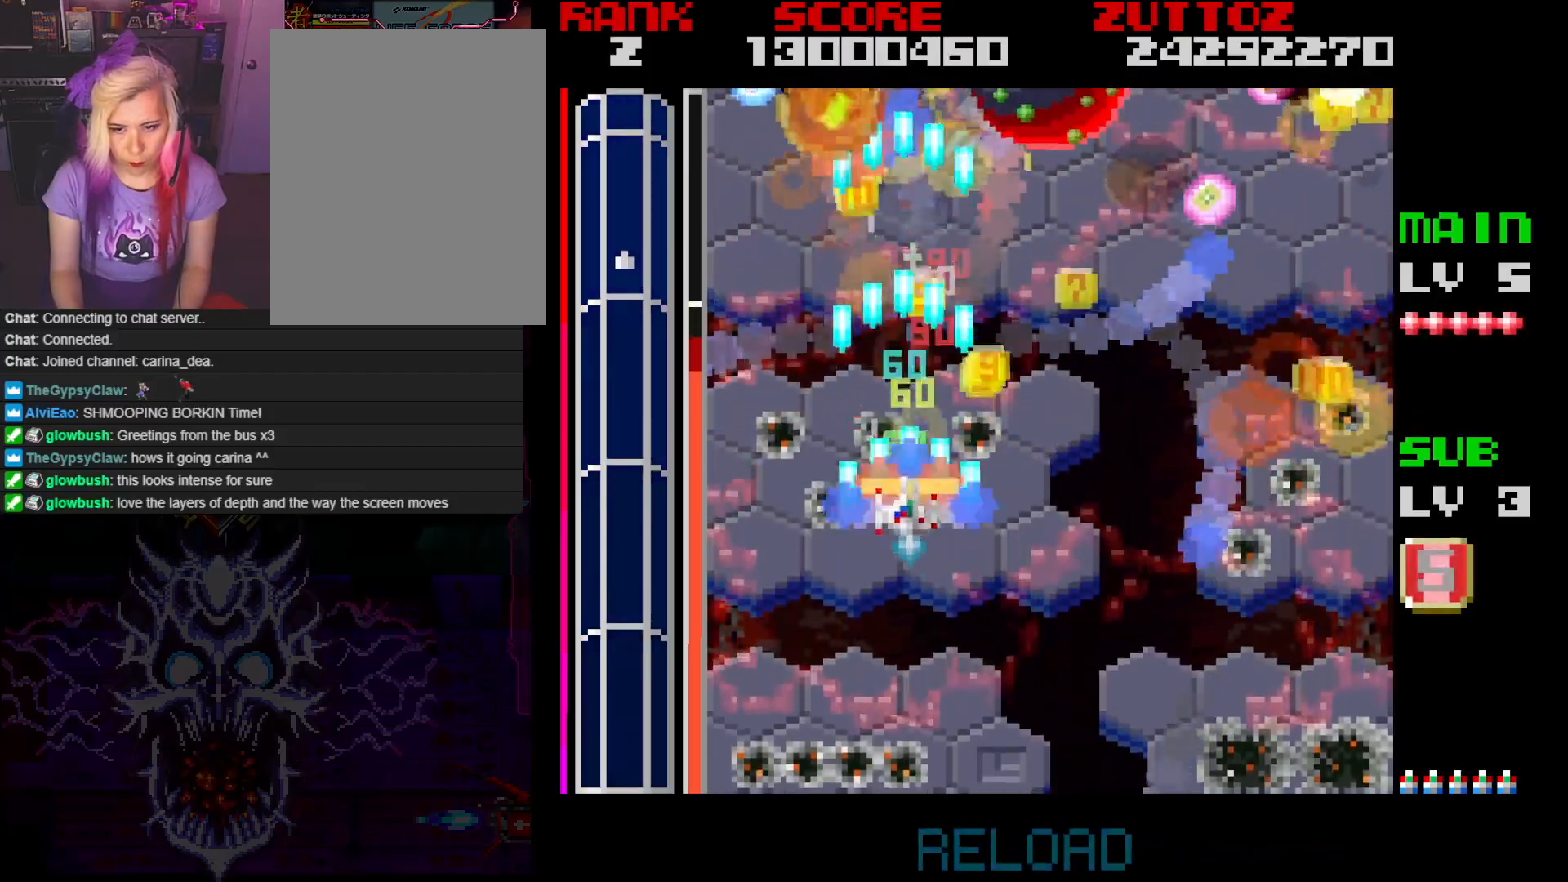
{"buttons": ["A", "DPAD_RIGHT"], "events": [[17, "DPAD_RIGHT", "down"], [467, "DPAD_DOWN", "up"]]}